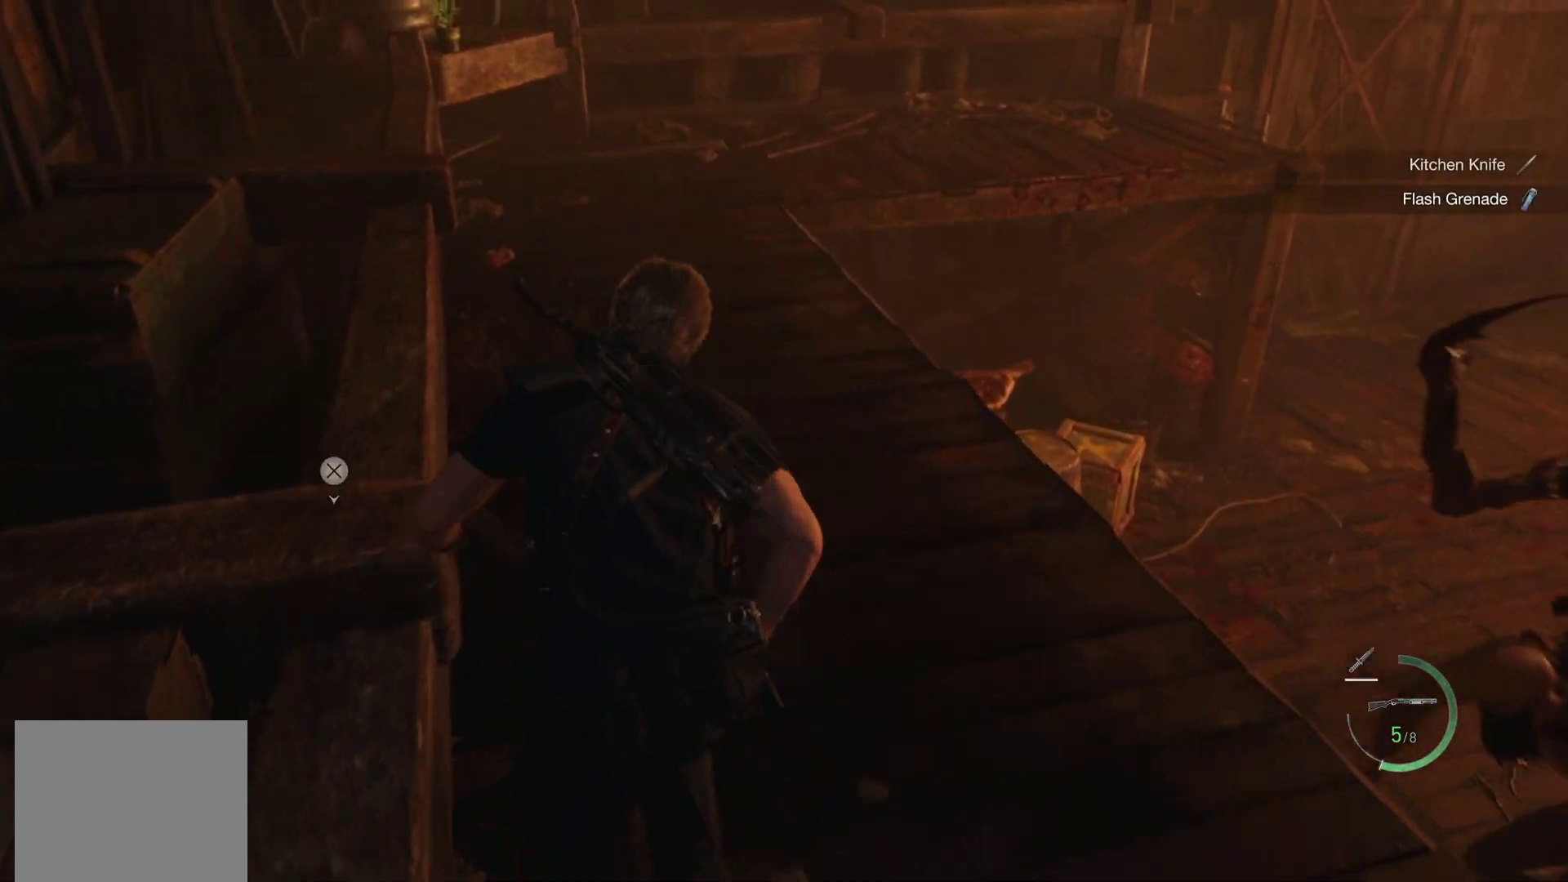
Gameplay with a controller (PlayStation layout); each line is a JSON object with the inputs held at the frame after it. "events" lists button and stick changes between this image and that frame as [ms after this image, input, new state], when the widget could be followed in between.
{"buttons": ["R1"], "left_stick": "up", "right_stick": "right", "events": [[33, "CROSS", "down"], [117, "CROSS", "up"]]}
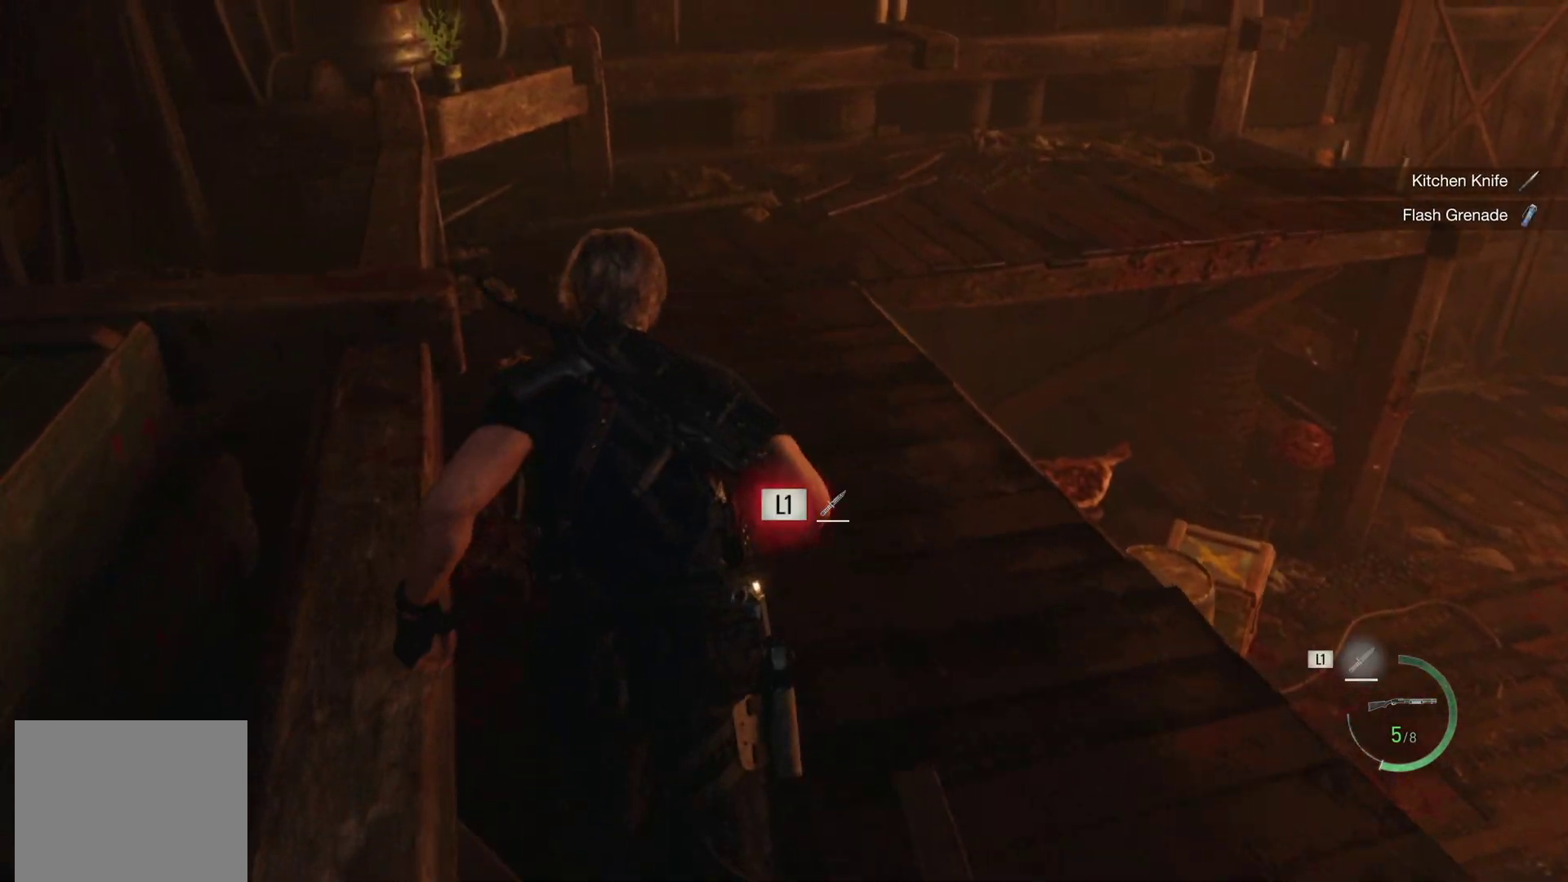
{"buttons": ["L1", "R1", "L3"], "left_stick": "left", "right_stick": "right", "events": [[17, "right_stick", "center"], [100, "right_stick", "right"], [167, "left_stick", "up-left"], [433, "left_stick", "left"], [450, "L1", "down"], [483, "L3", "down"]]}
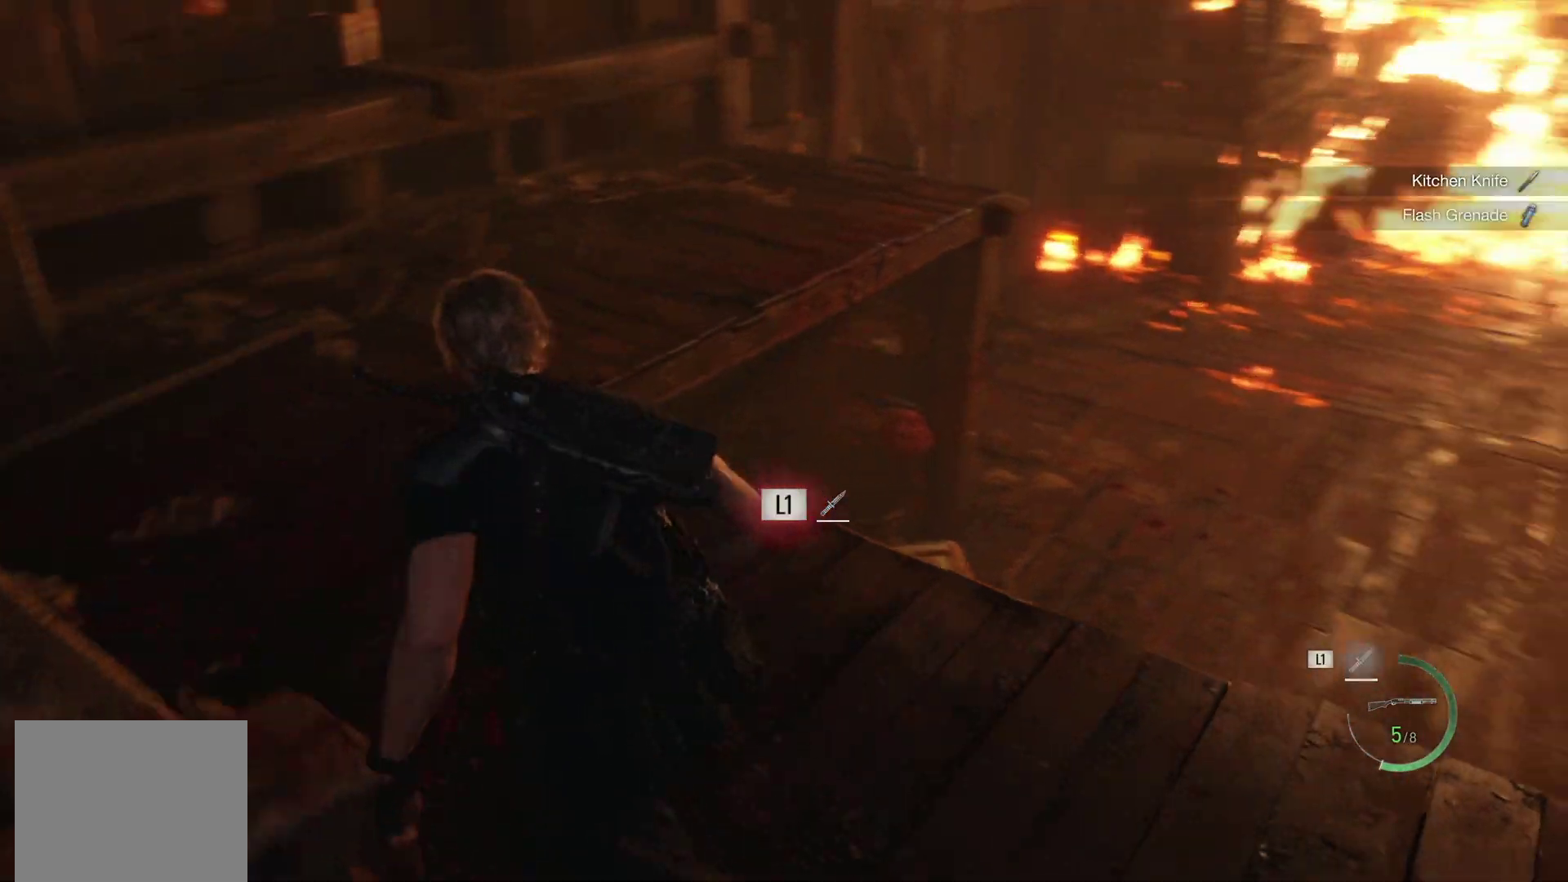
{"buttons": ["L1", "R1"], "left_stick": "left", "right_stick": "right", "events": [[217, "L3", "up"]]}
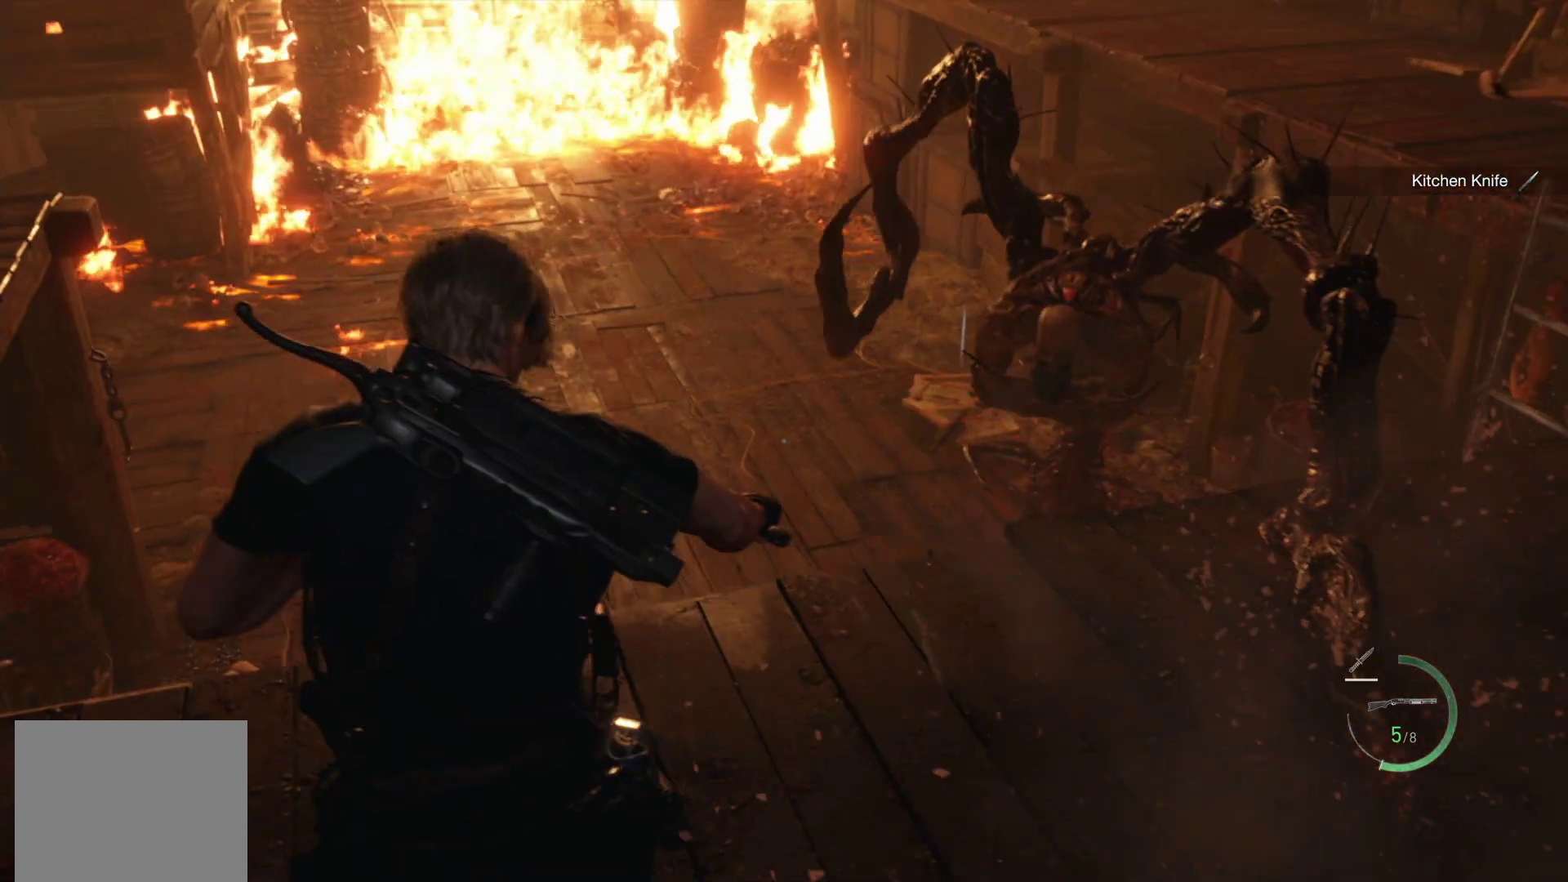
{"buttons": ["R1"], "left_stick": "up-left", "right_stick": "left", "events": [[33, "L1", "up"], [67, "right_stick", "left"], [483, "left_stick", "up-left"]]}
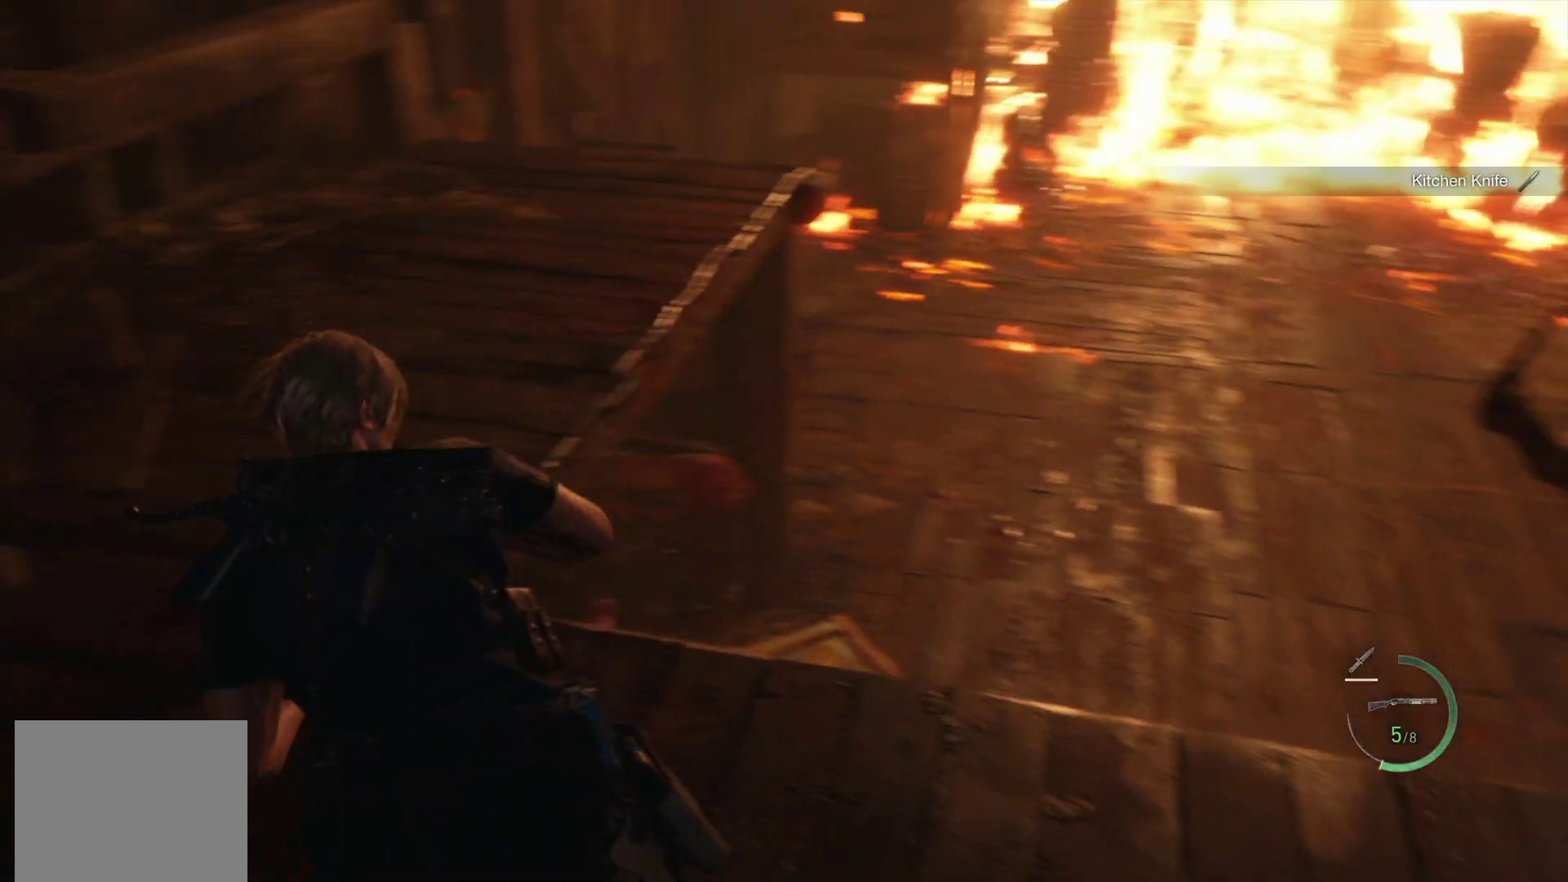
{"buttons": ["R1"], "left_stick": "up-left", "right_stick": "right", "events": [[33, "right_stick", "center"], [417, "right_stick", "right"]]}
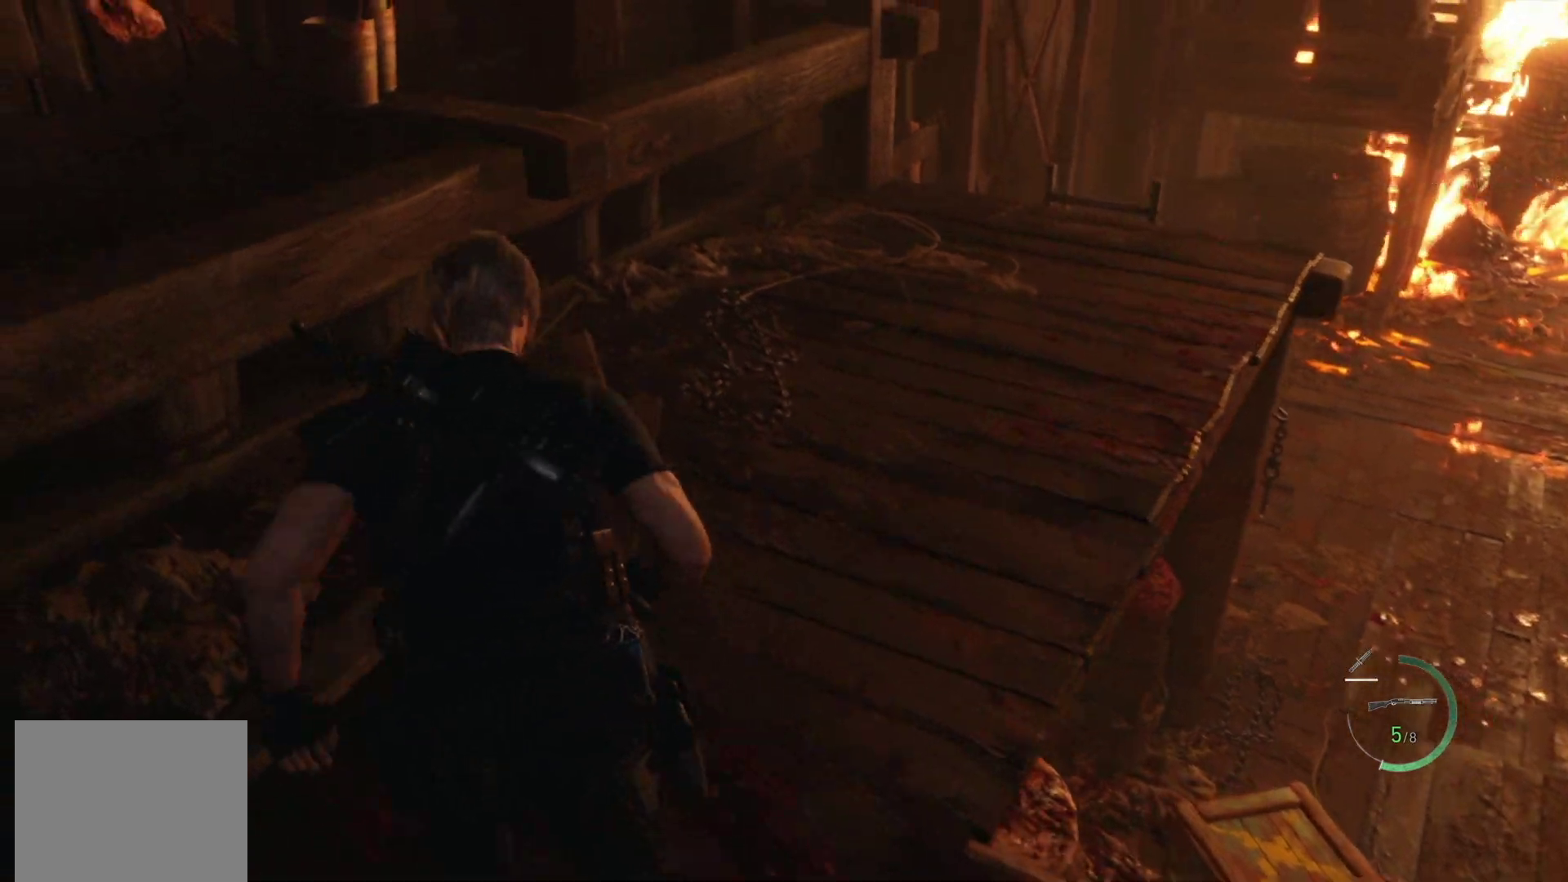
{"buttons": ["R1"], "left_stick": "down-right", "right_stick": "center", "events": [[100, "left_stick", "down-left"], [183, "CROSS", "down"], [217, "left_stick", "down"], [233, "right_stick", "center"], [267, "CROSS", "up"], [333, "left_stick", "down-right"], [350, "CROSS", "down"], [417, "CROSS", "up"]]}
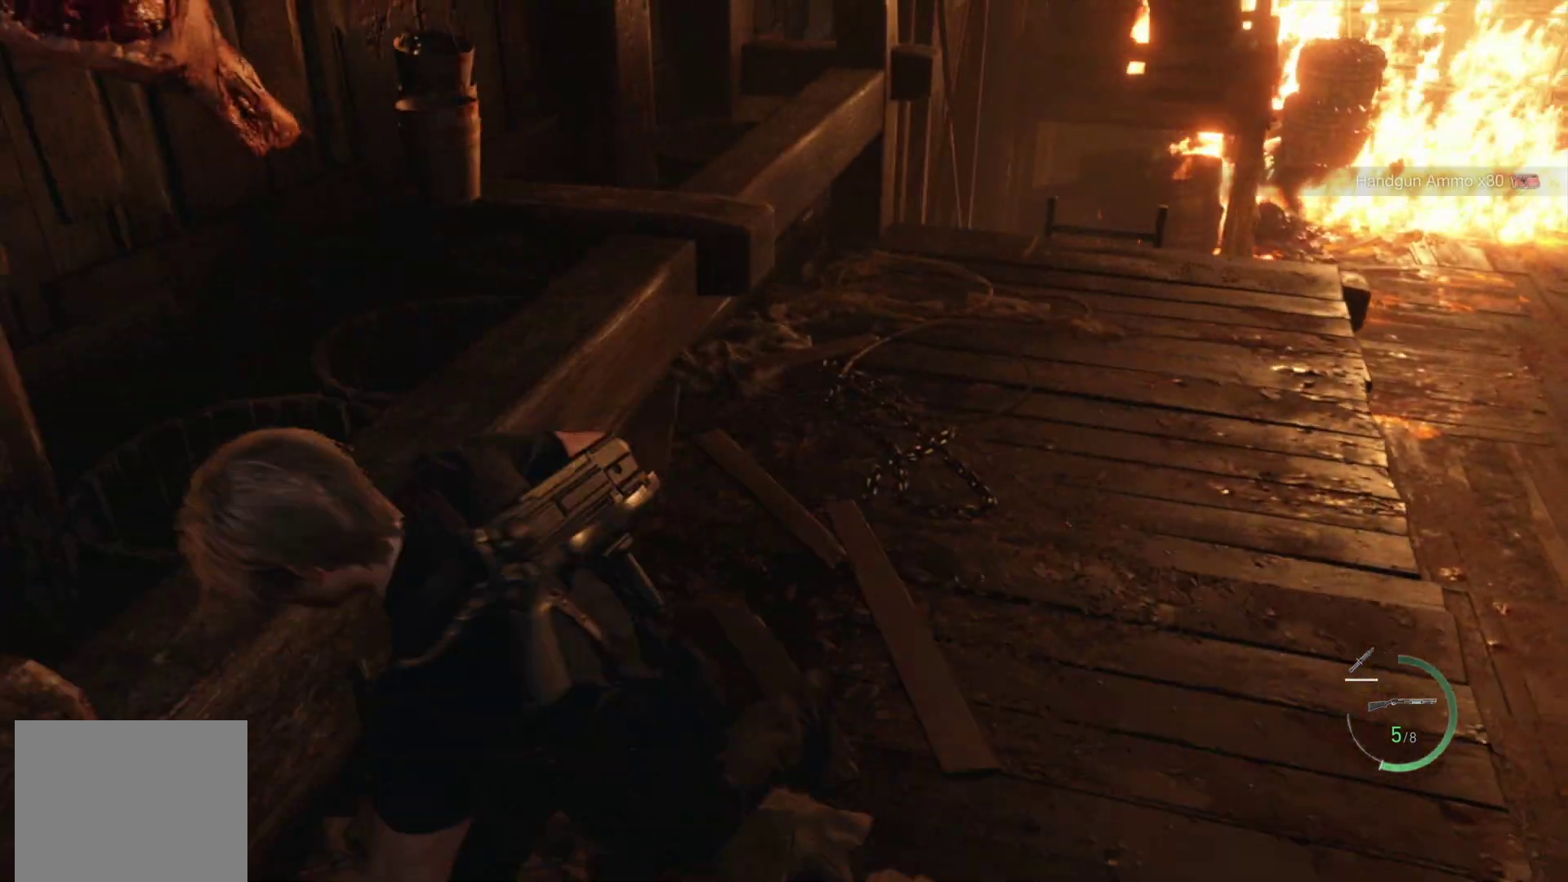
{"buttons": ["R1"], "left_stick": "right", "right_stick": "right", "events": [[17, "right_stick", "right"], [267, "left_stick", "right"]]}
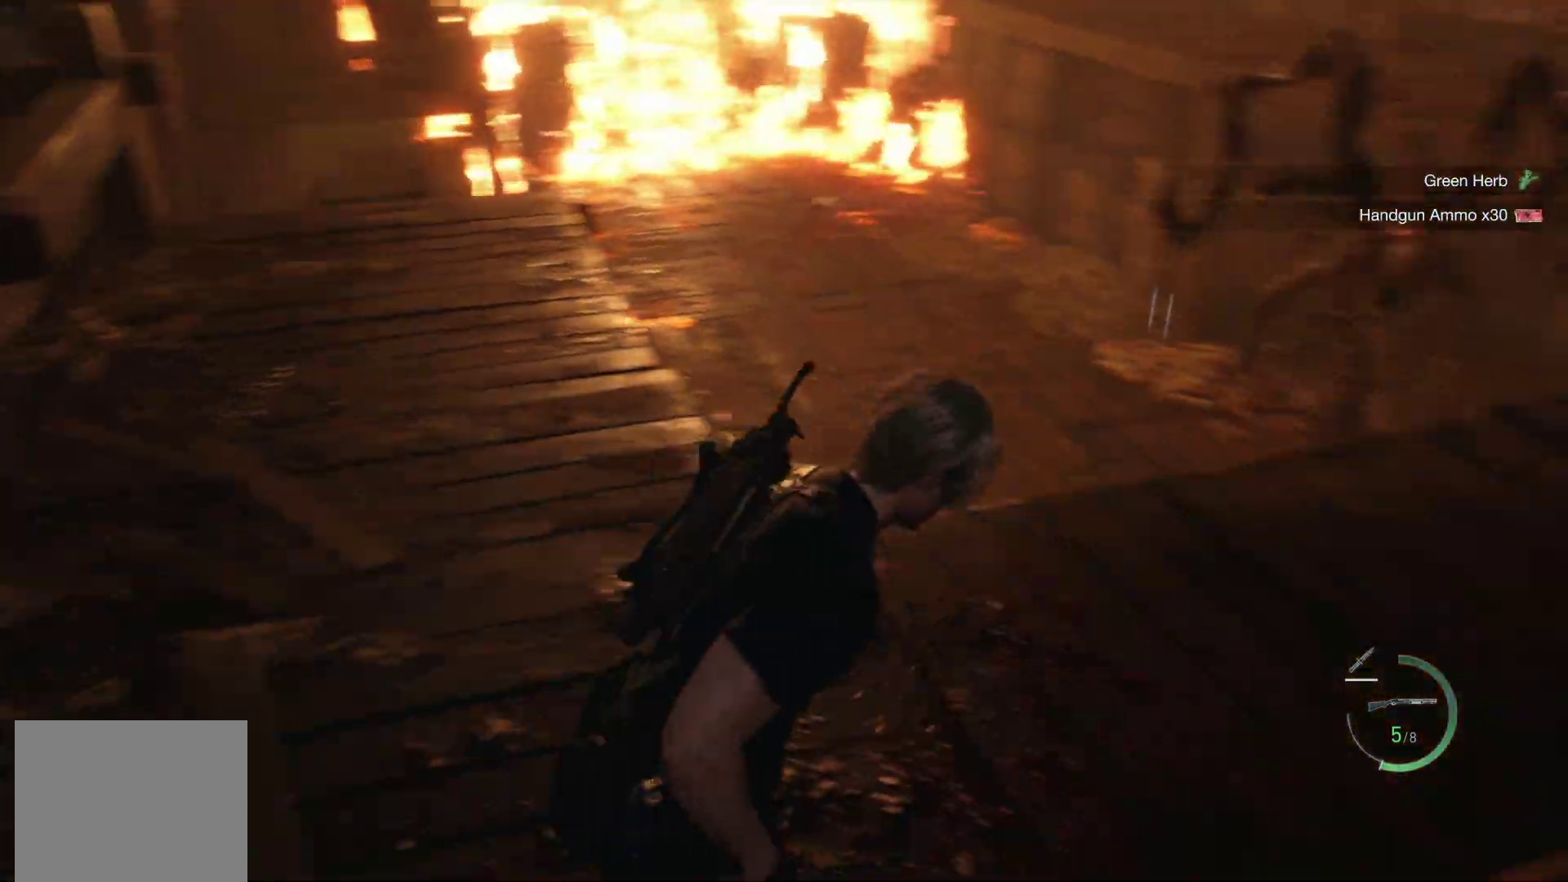
{"buttons": ["L2"], "left_stick": "up-right", "right_stick": "right", "events": [[67, "left_stick", "up-right"], [333, "R1", "up"], [383, "L2", "down"]]}
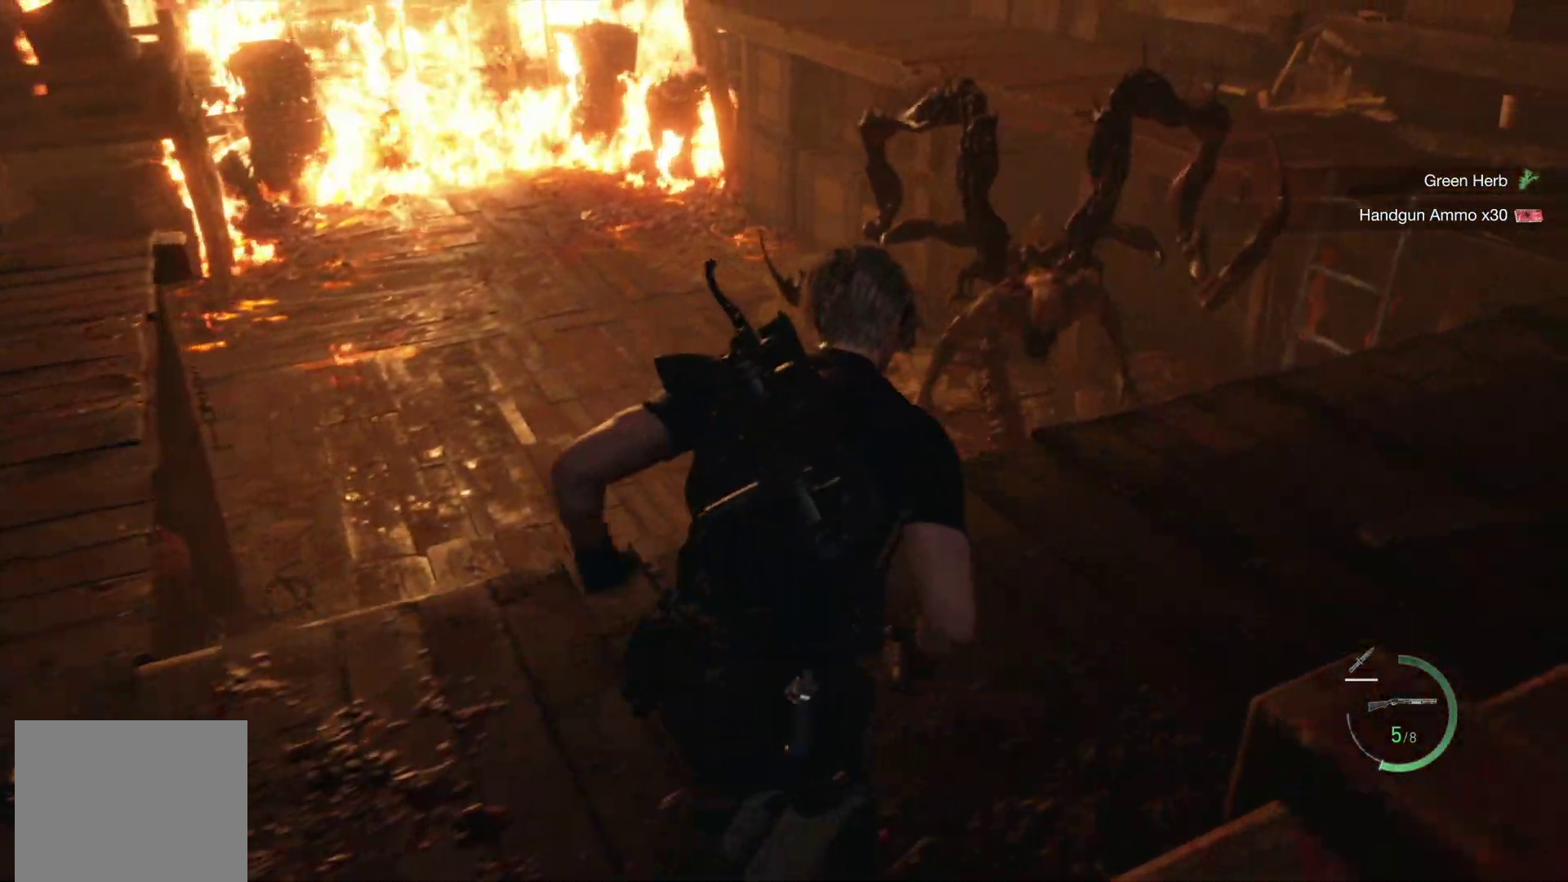
{"buttons": ["L2"], "left_stick": "up-left", "right_stick": "down-left", "events": [[383, "left_stick", "up-left"], [400, "right_stick", "down-left"]]}
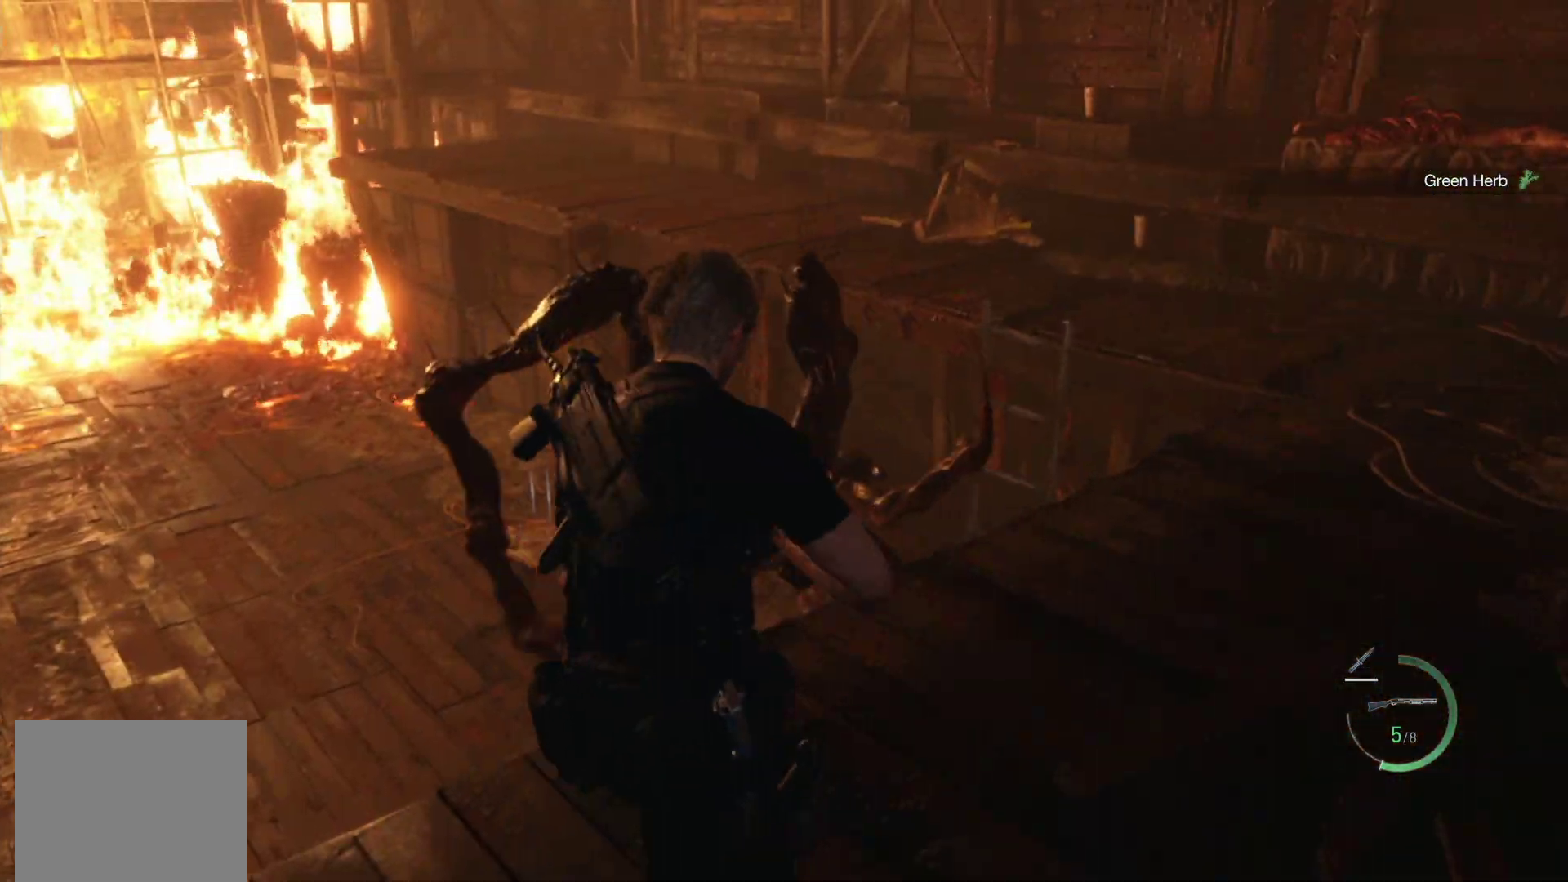
{"buttons": [], "left_stick": "down-right", "right_stick": "left", "events": [[117, "left_stick", "down-right"], [183, "R2", "down"], [300, "R2", "up"], [317, "right_stick", "left"], [500, "L2", "up"]]}
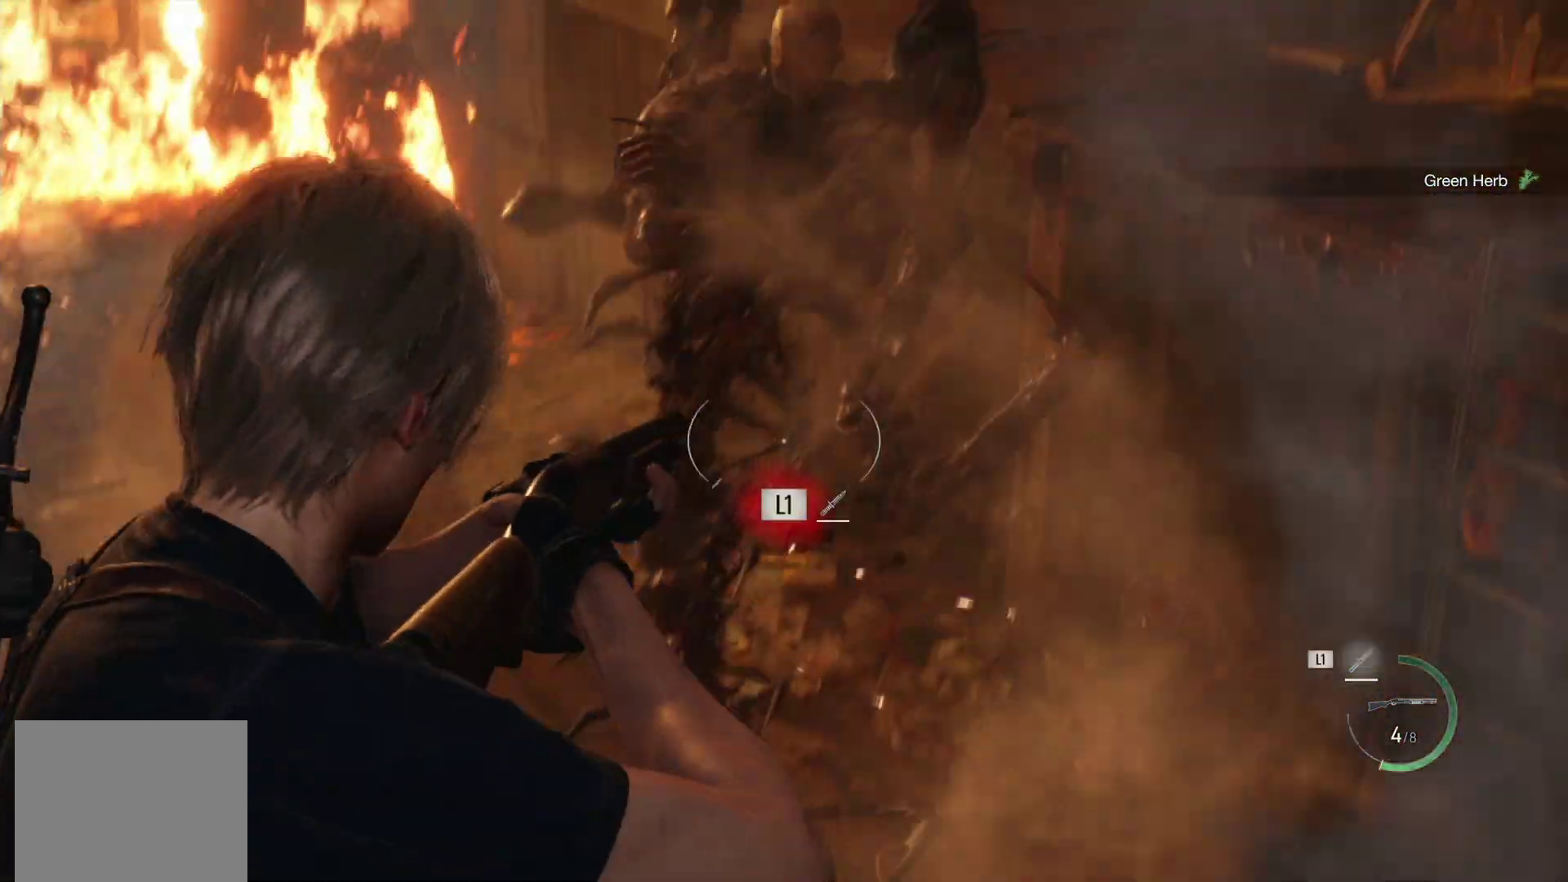
{"buttons": ["L1", "L3"], "left_stick": "right", "right_stick": "left", "events": [[17, "left_stick", "right"], [33, "right_stick", "center"], [117, "right_stick", "left"], [200, "L1", "down"], [383, "L3", "down"]]}
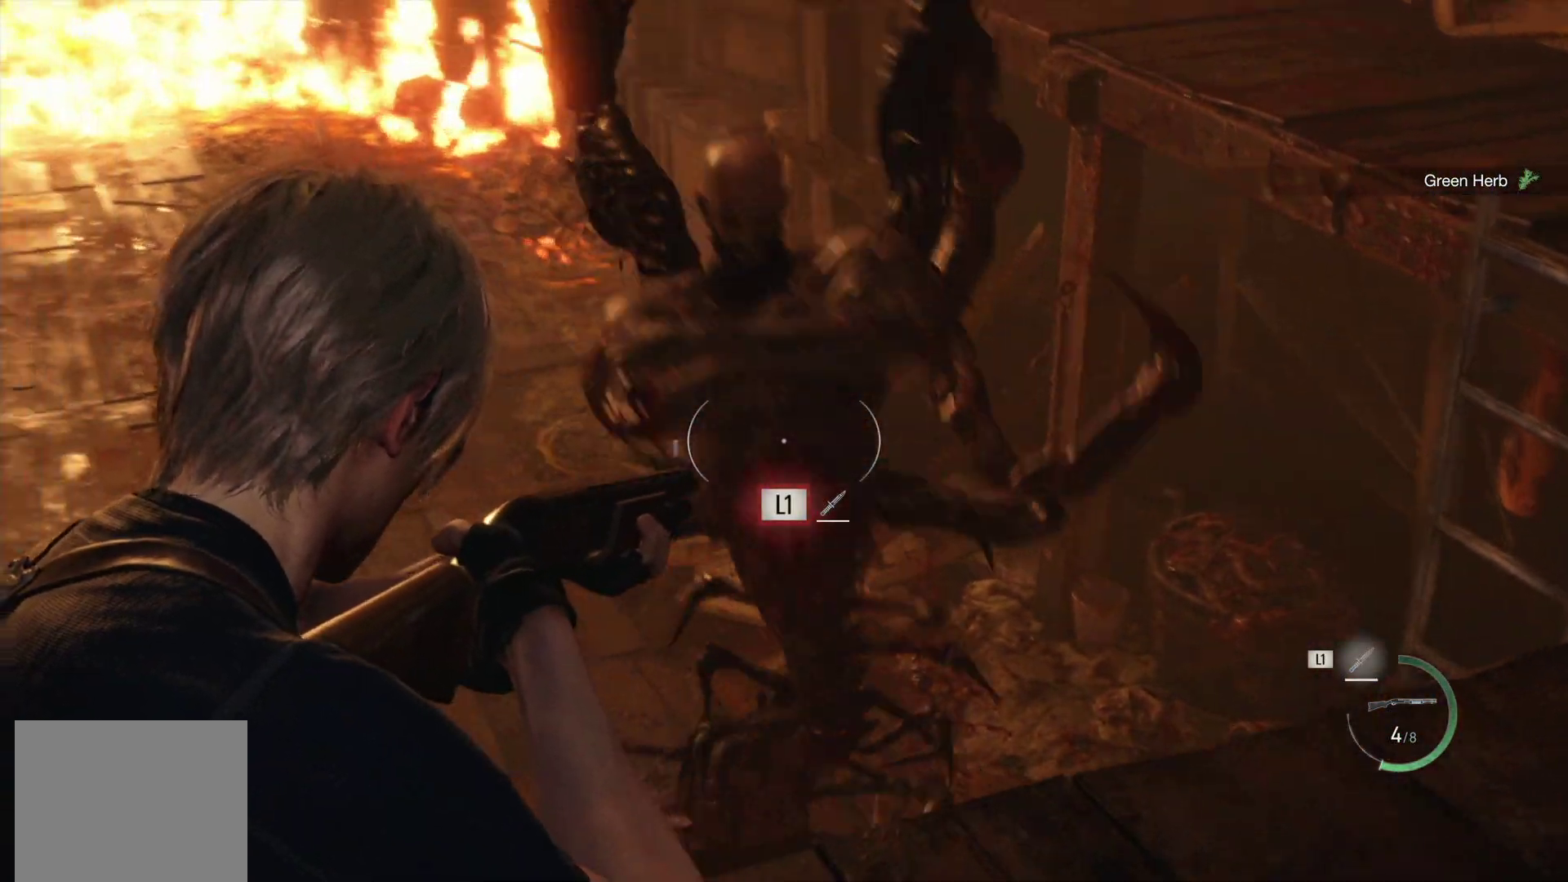
{"buttons": [], "left_stick": "up-right", "right_stick": "center", "events": [[17, "L3", "up"], [250, "L1", "up"], [350, "right_stick", "center"], [417, "left_stick", "up-right"]]}
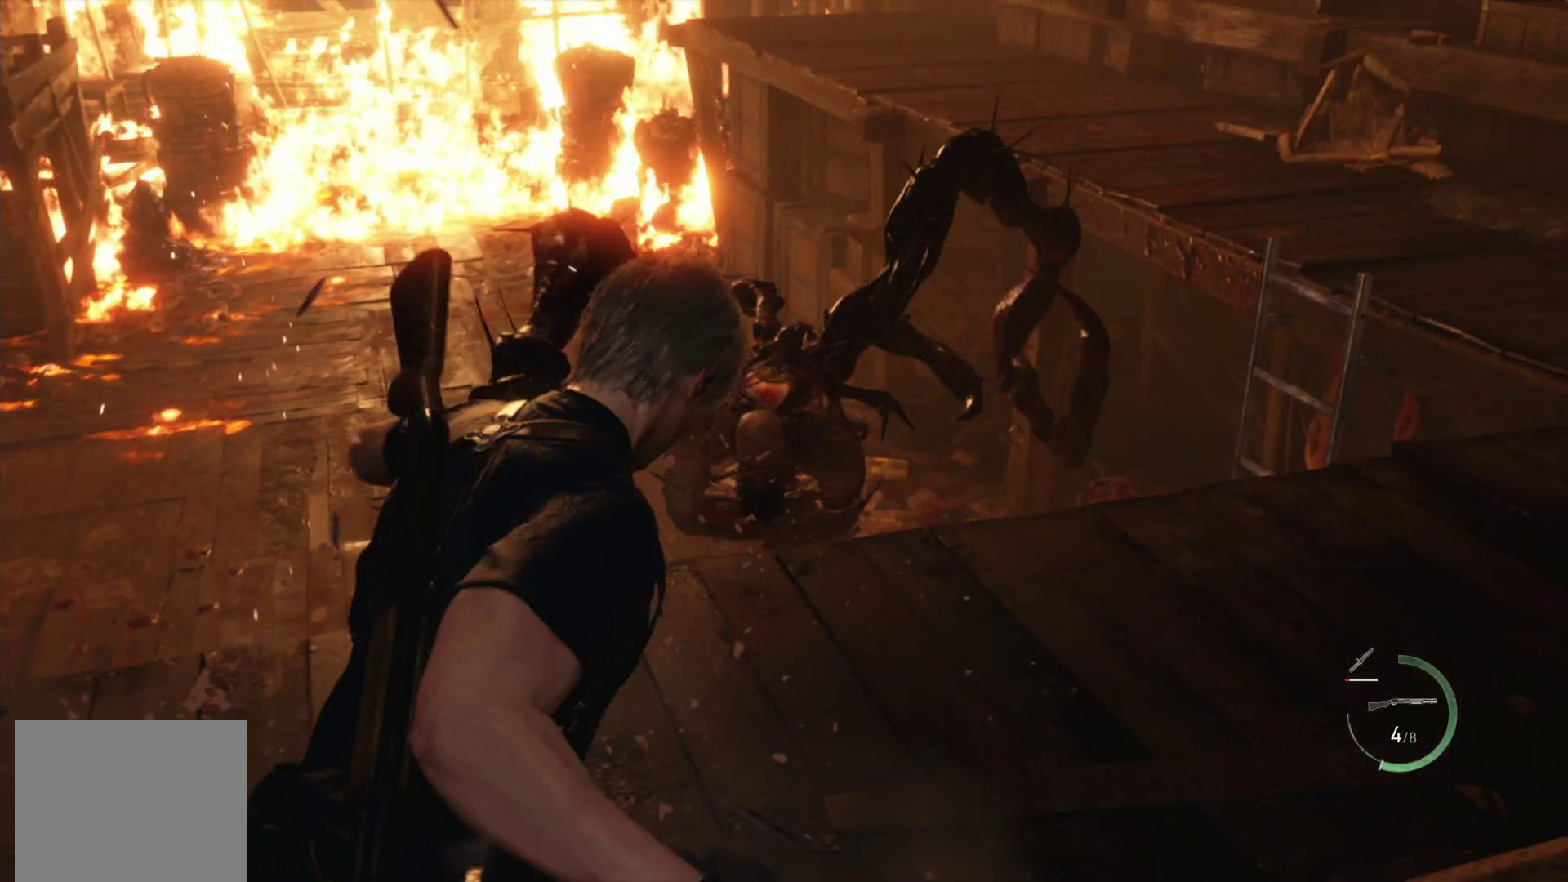
{"buttons": [], "left_stick": "up", "right_stick": "center", "events": [[200, "TRIANGLE", "down"], [317, "TRIANGLE", "up"], [417, "left_stick", "up"]]}
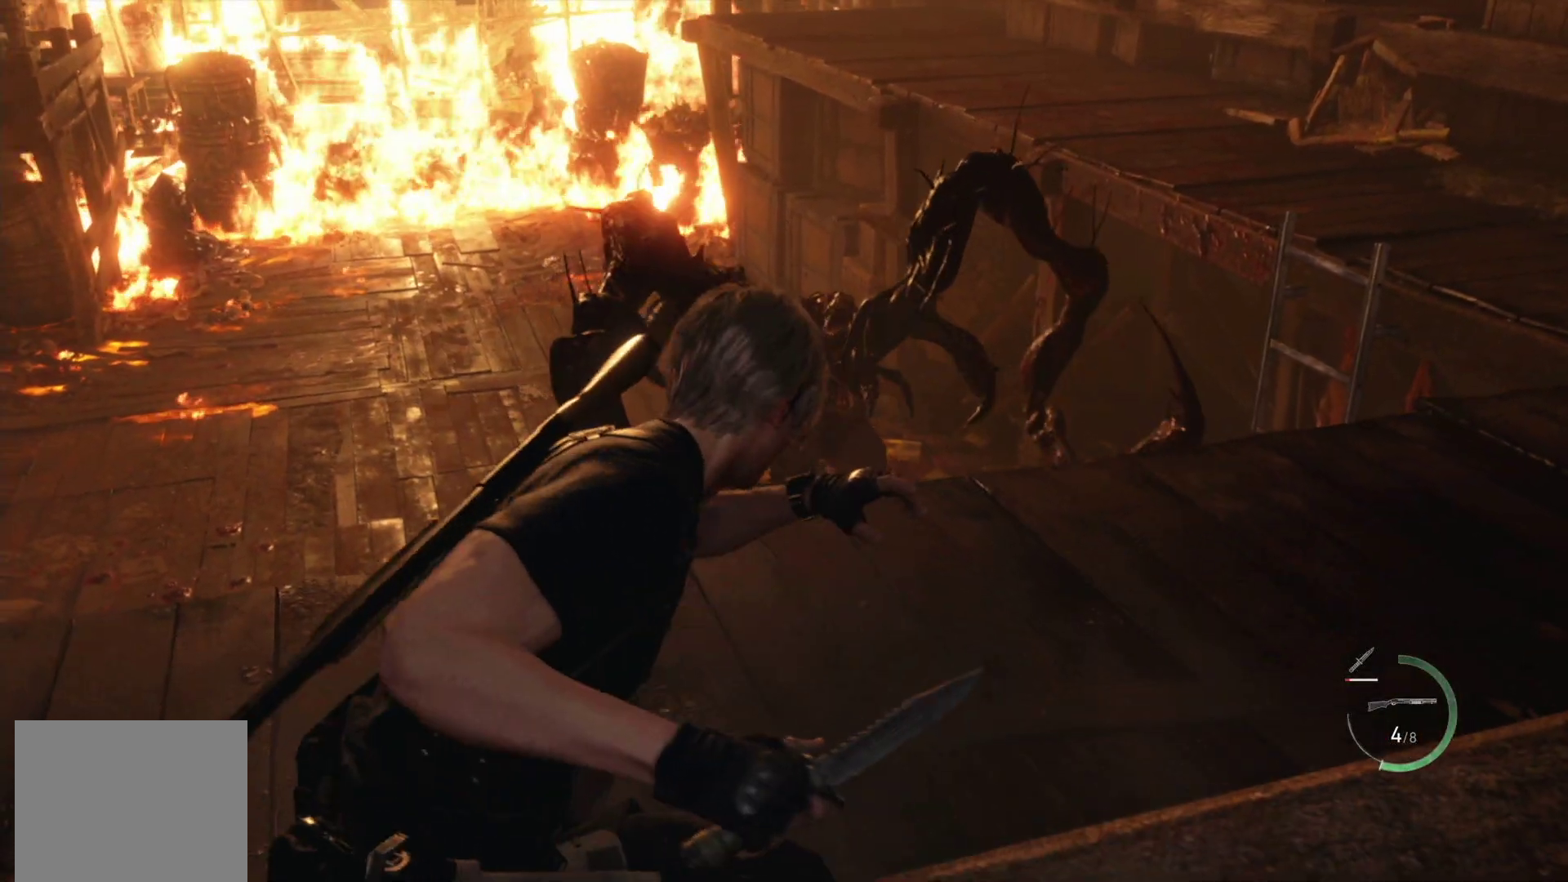
{"buttons": [], "left_stick": "center", "right_stick": "center", "events": [[83, "TRIANGLE", "down"], [183, "TRIANGLE", "up"], [467, "left_stick", "center"]]}
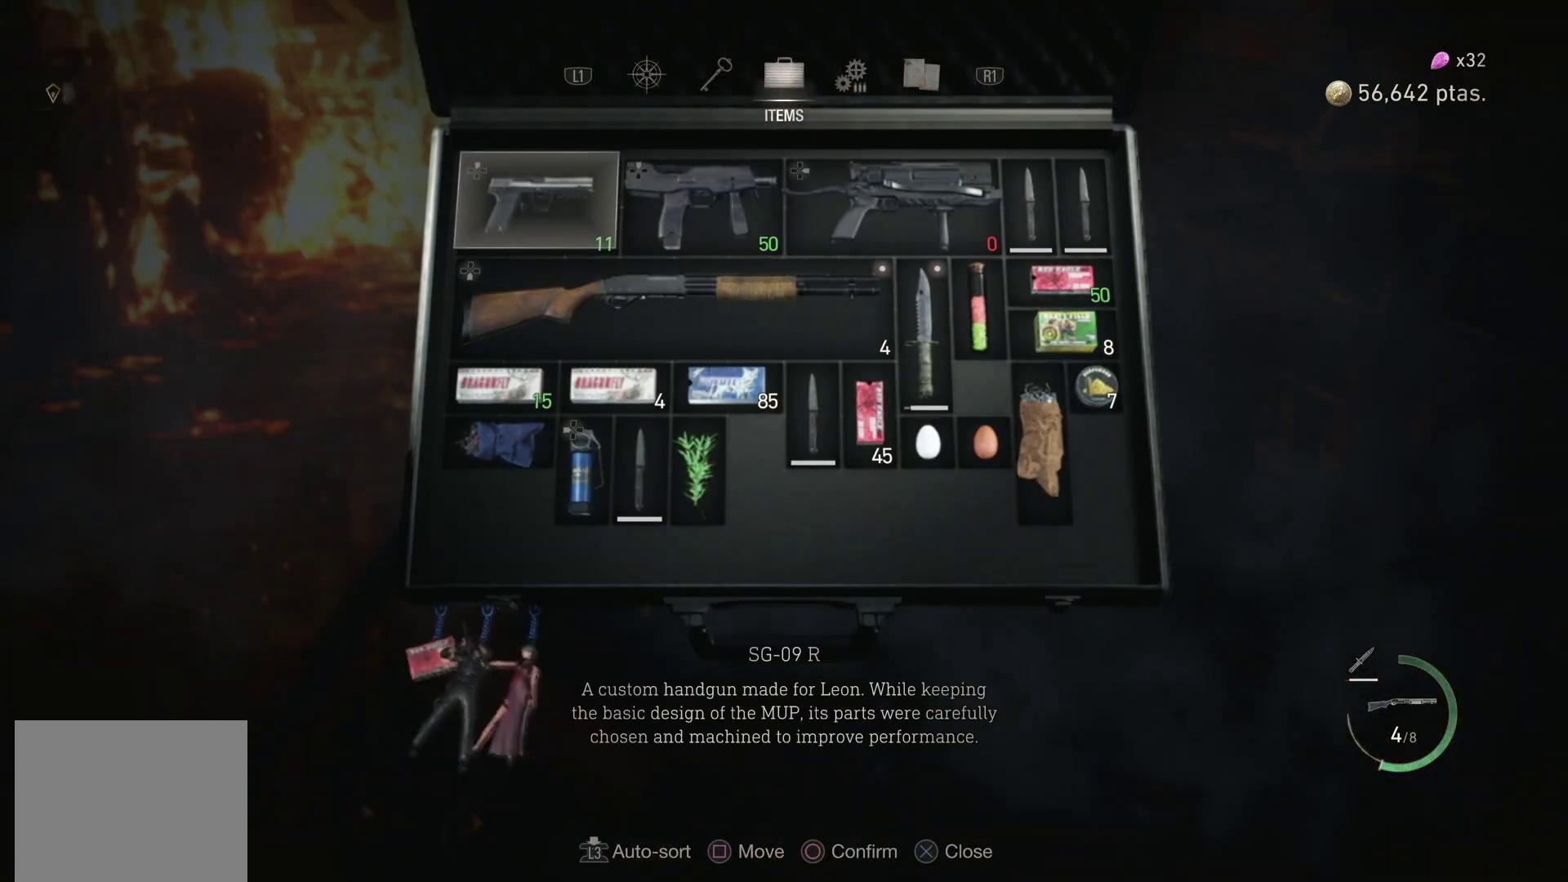
{"buttons": [], "left_stick": "center", "right_stick": "center", "events": [[117, "DPAD_LEFT", "down"], [200, "DPAD_LEFT", "up"], [400, "CIRCLE", "down"], [483, "CIRCLE", "up"]]}
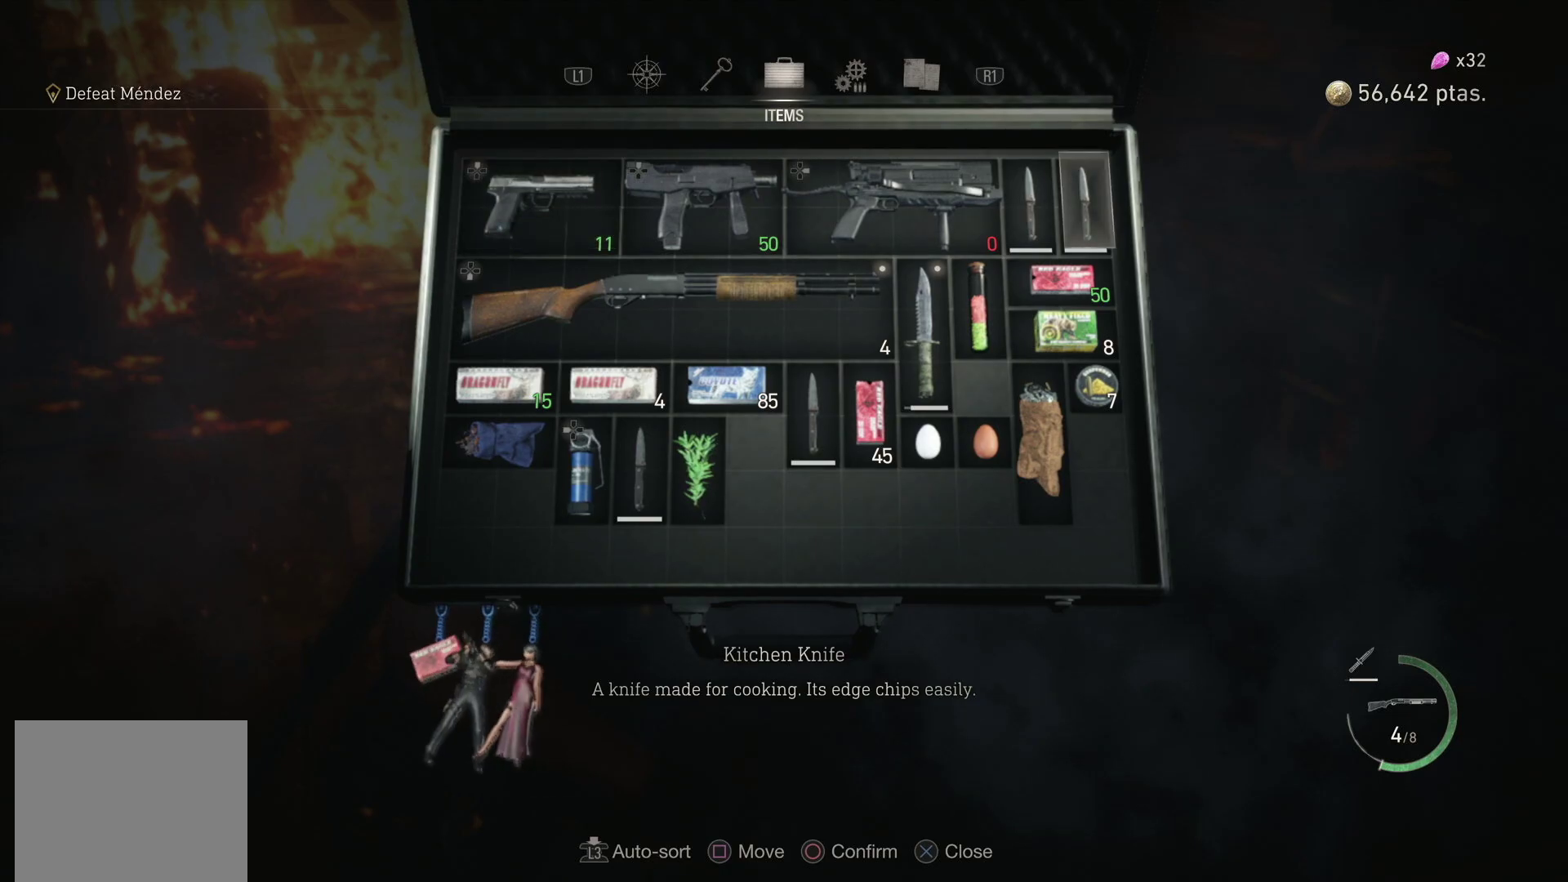
{"buttons": [], "left_stick": "up-right", "right_stick": "center", "events": [[50, "CIRCLE", "down"], [167, "CIRCLE", "up"], [283, "CROSS", "down"], [317, "left_stick", "up-right"], [350, "CROSS", "up"]]}
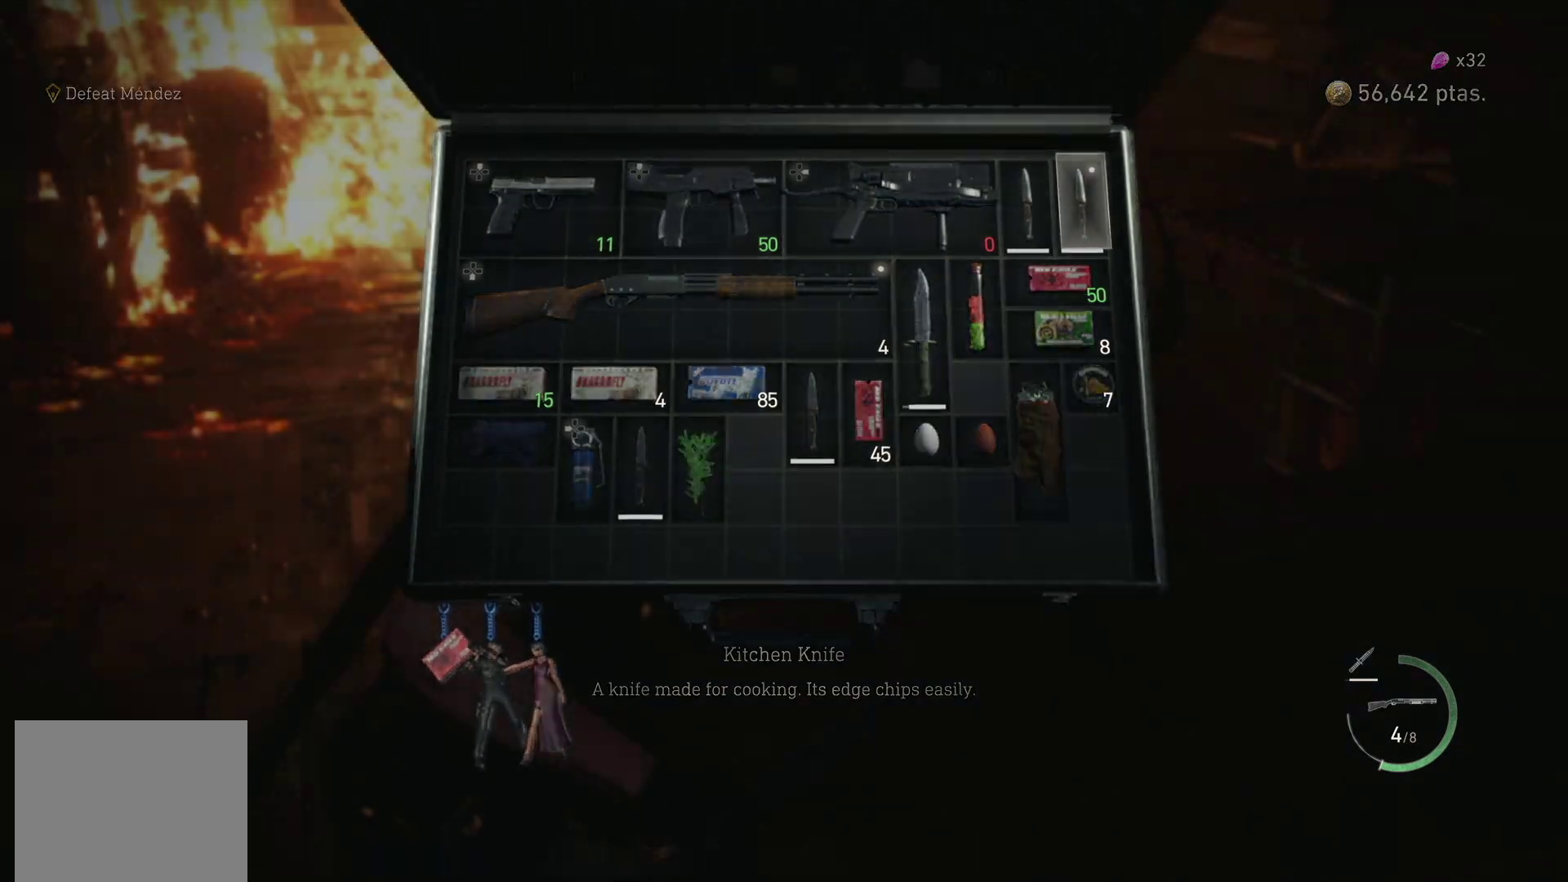
{"buttons": ["L2"], "left_stick": "up-right", "right_stick": "center", "events": [[50, "L2", "down"]]}
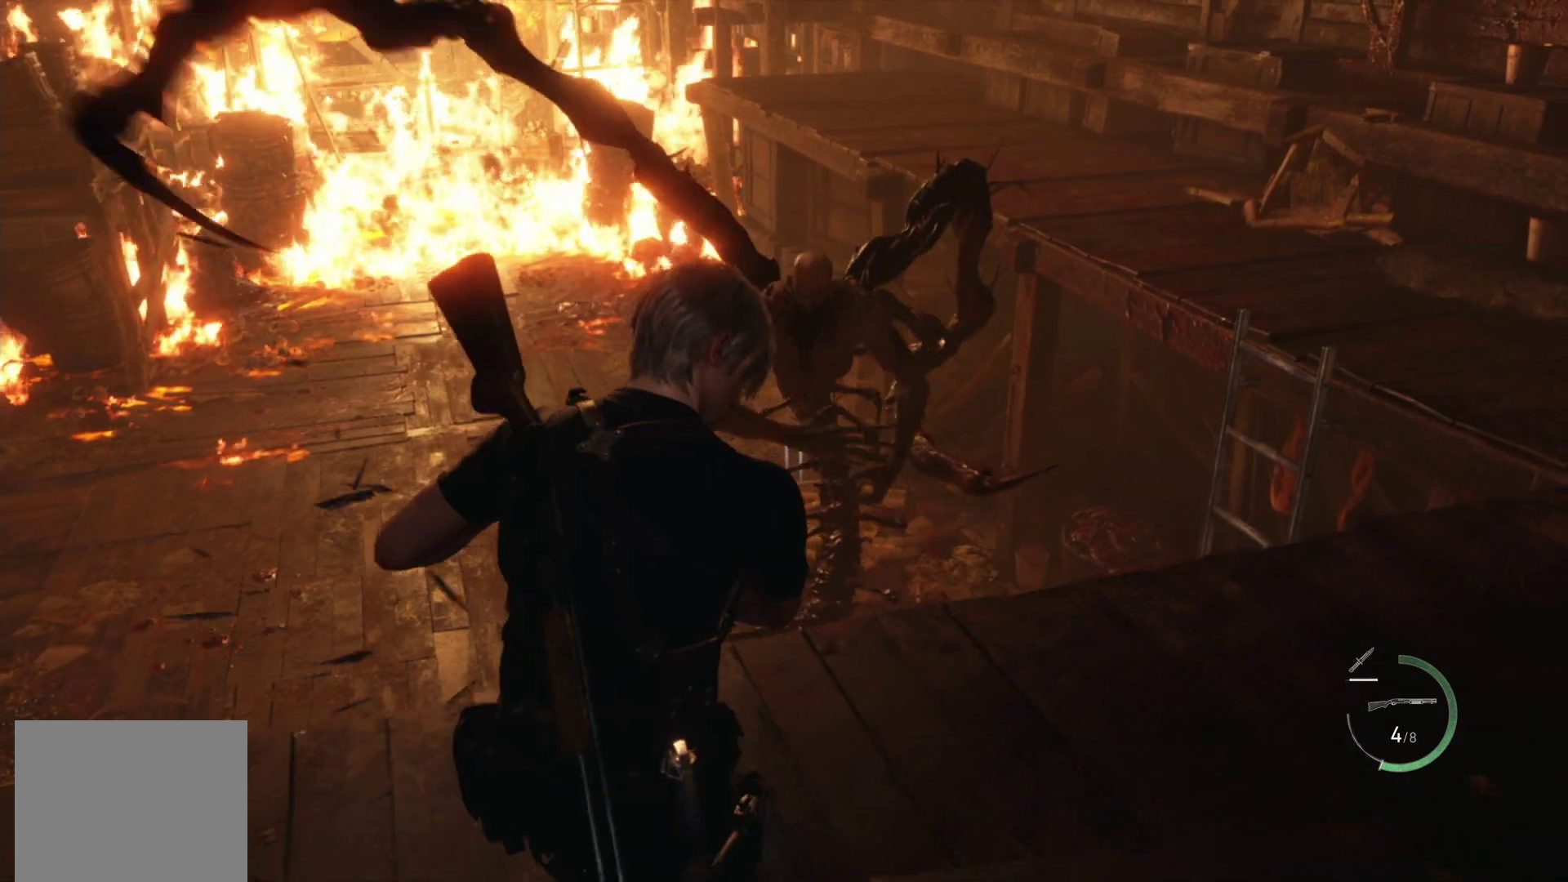
{"buttons": ["L2"], "left_stick": "up-right", "right_stick": "left", "events": [[50, "left_stick", "up"], [350, "left_stick", "up-right"], [450, "right_stick", "left"]]}
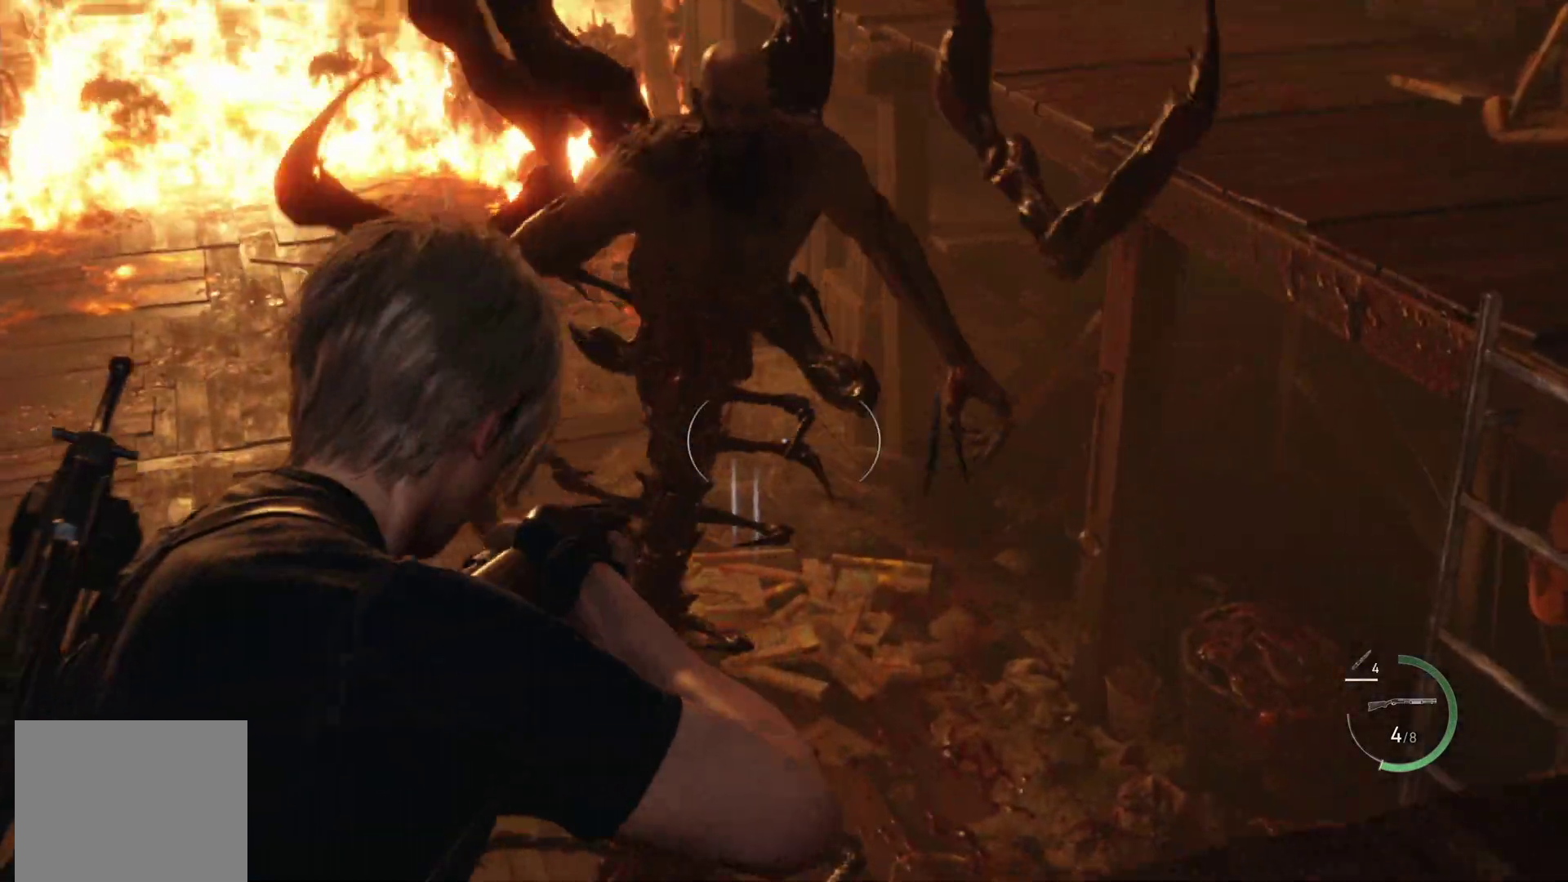
{"buttons": ["L2"], "left_stick": "down-right", "right_stick": "down", "events": [[267, "R2", "down"], [383, "R2", "up"], [433, "left_stick", "down-right"], [500, "right_stick", "down"]]}
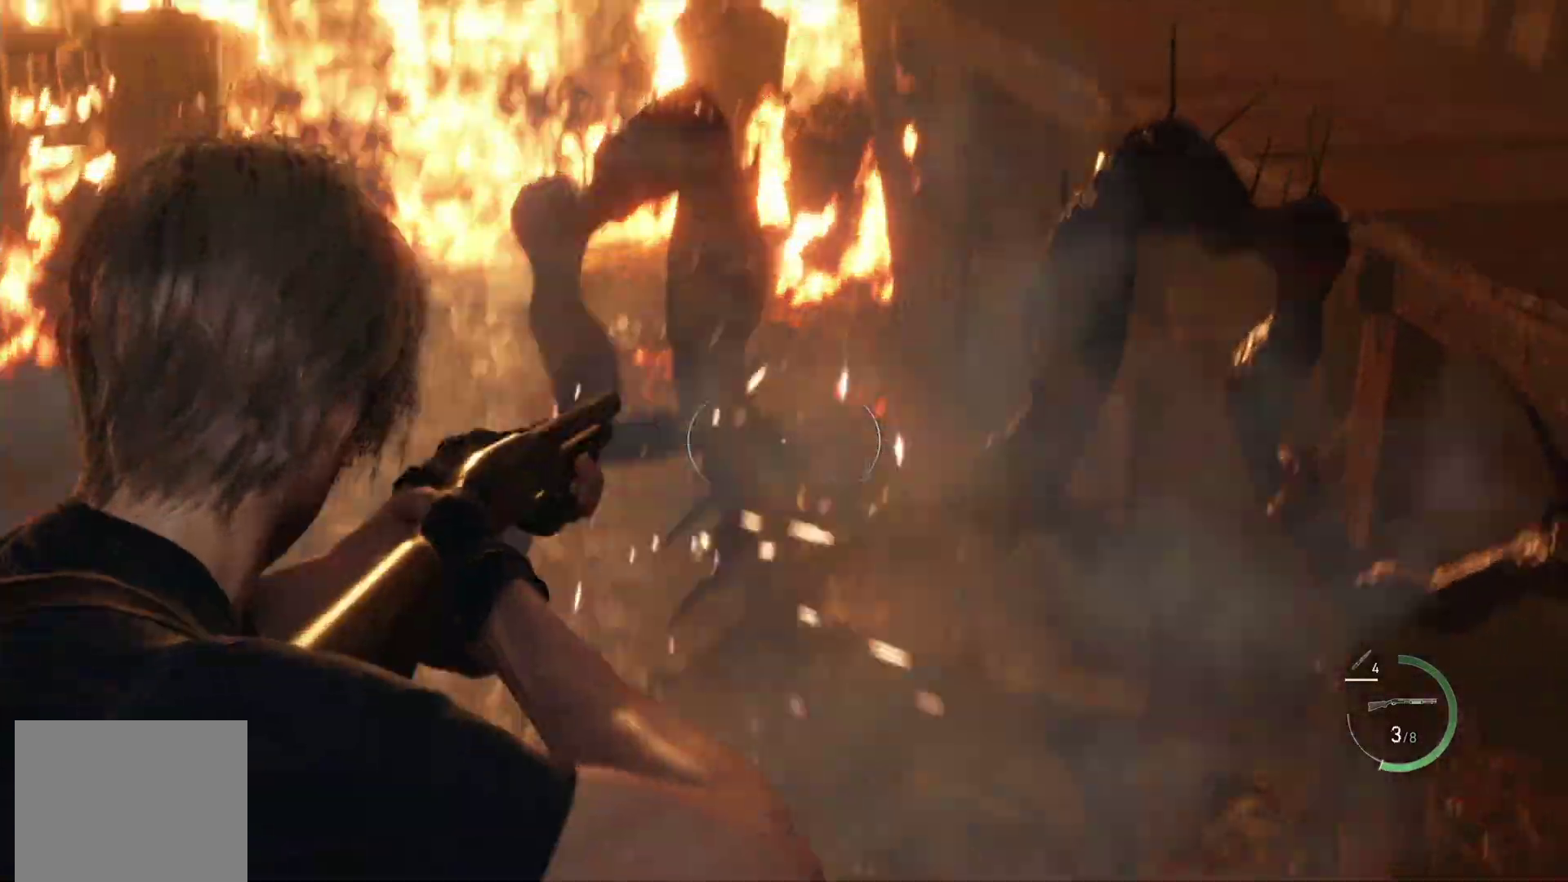
{"buttons": ["L2"], "left_stick": "center", "right_stick": "down", "events": [[183, "left_stick", "right"], [283, "left_stick", "center"], [350, "right_stick", "left"], [433, "right_stick", "down"]]}
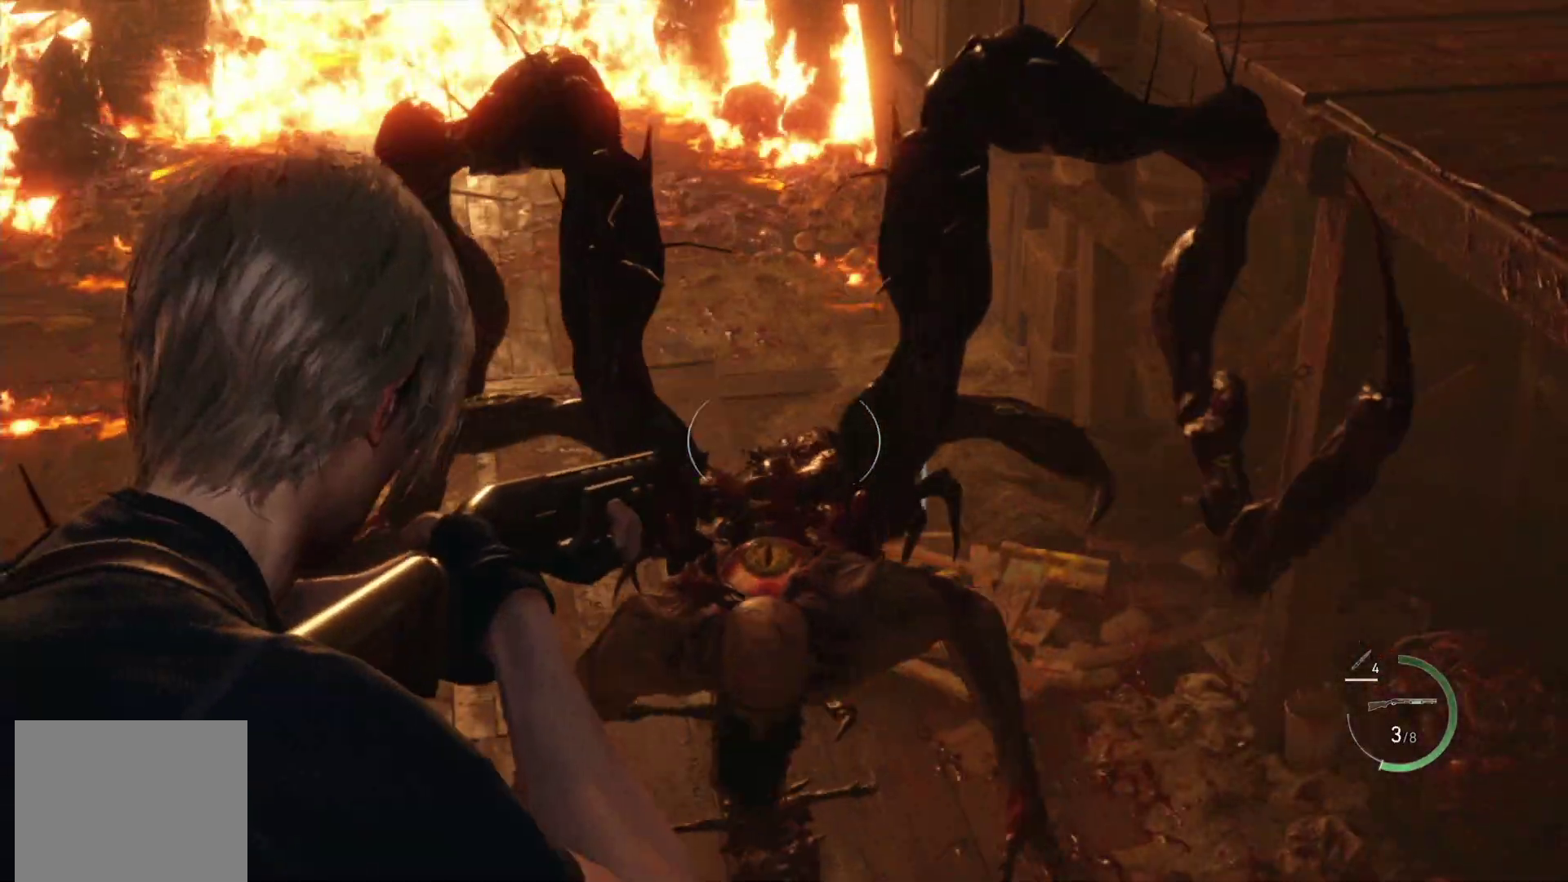
{"buttons": ["L2"], "left_stick": "right", "right_stick": "down", "events": [[117, "R2", "down"], [250, "R2", "up"], [300, "left_stick", "right"], [317, "R2", "down"], [433, "R2", "up"]]}
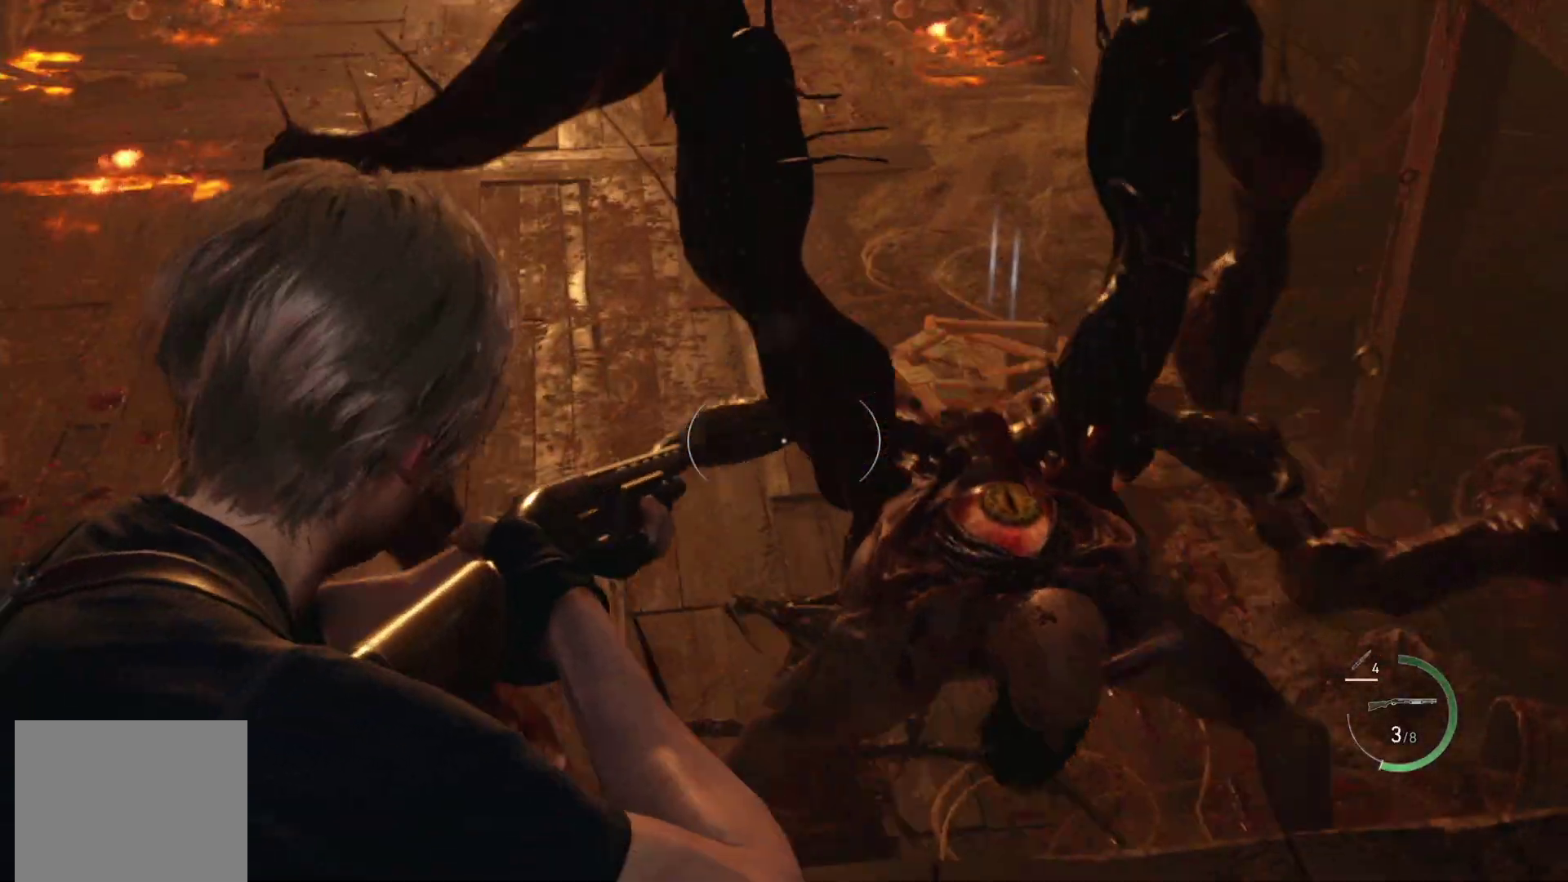
{"buttons": ["L2"], "left_stick": "left", "right_stick": "center", "events": [[33, "R2", "down"], [100, "left_stick", "down-right"], [183, "R2", "up"], [267, "R2", "down"], [317, "right_stick", "center"], [367, "R2", "up"], [500, "left_stick", "left"]]}
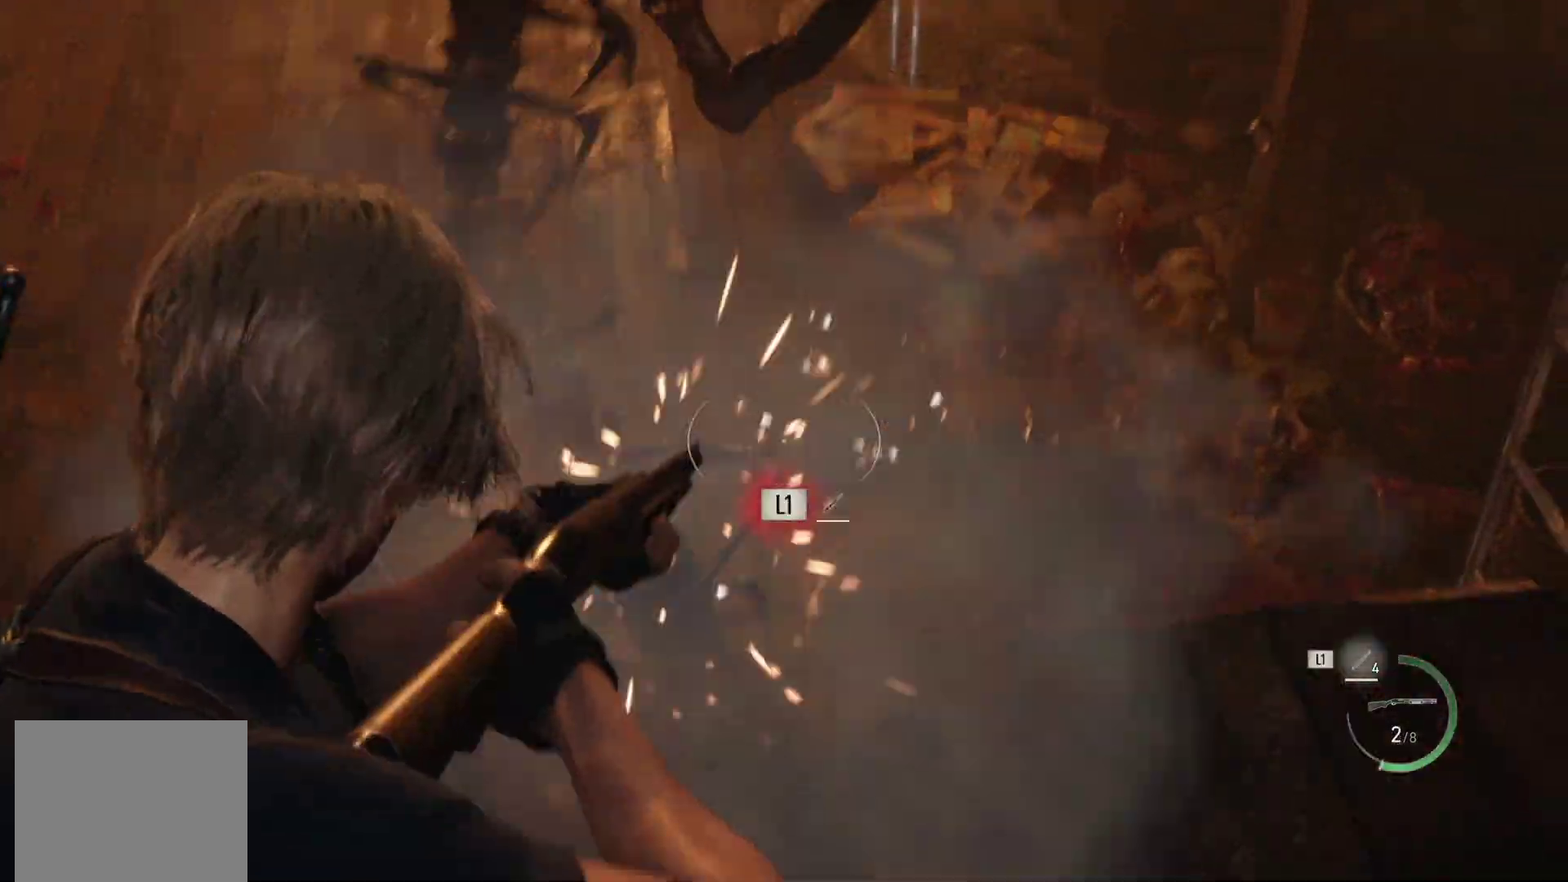
{"buttons": ["L1", "L3"], "left_stick": "up-left", "right_stick": "up", "events": [[33, "right_stick", "up"], [67, "L2", "up"], [250, "L1", "down"], [250, "L3", "down"], [283, "left_stick", "up-left"]]}
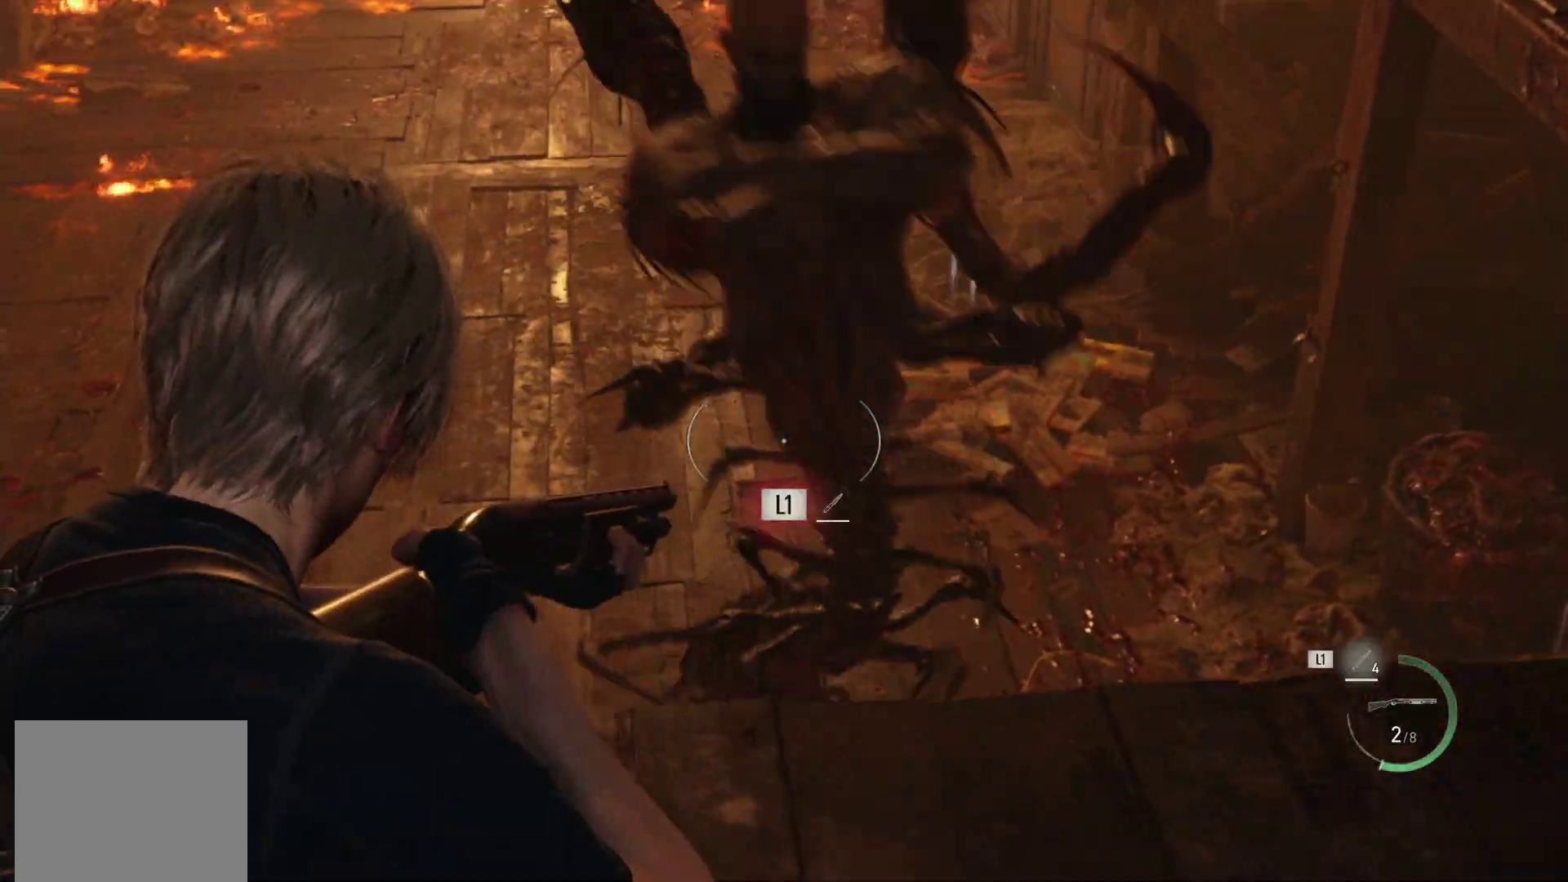
{"buttons": [], "left_stick": "up", "right_stick": "up-right", "events": [[33, "L1", "up"], [83, "L1", "down"], [333, "L3", "up"], [350, "L1", "up"], [450, "right_stick", "up-right"], [500, "left_stick", "up"]]}
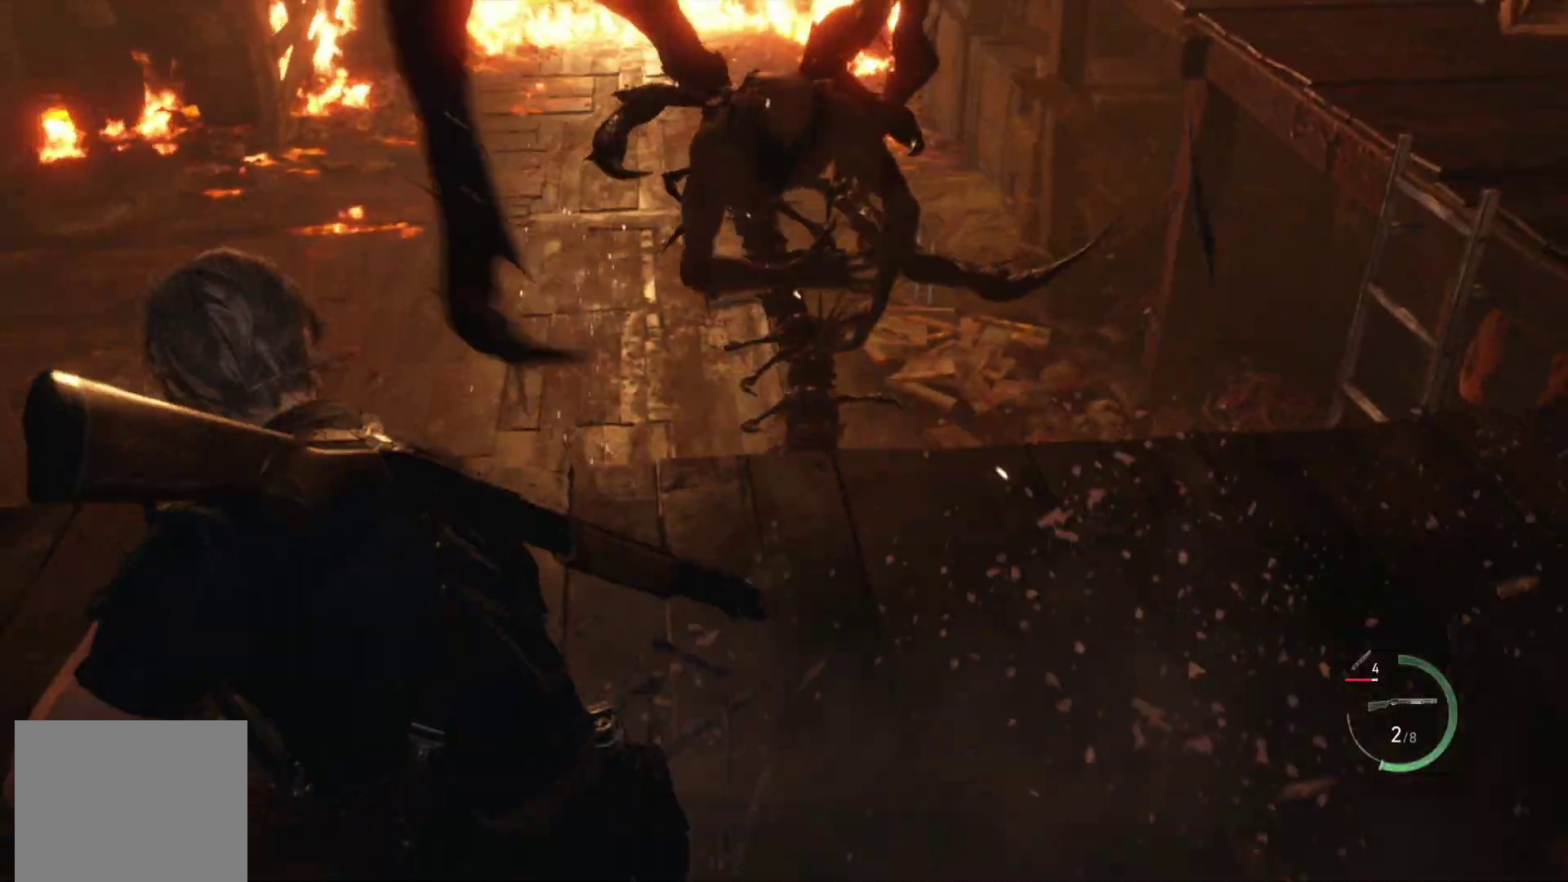
{"buttons": ["L1"], "left_stick": "up", "right_stick": "center", "events": [[67, "L2", "down"], [100, "right_stick", "center"], [417, "L2", "up"], [500, "L1", "down"]]}
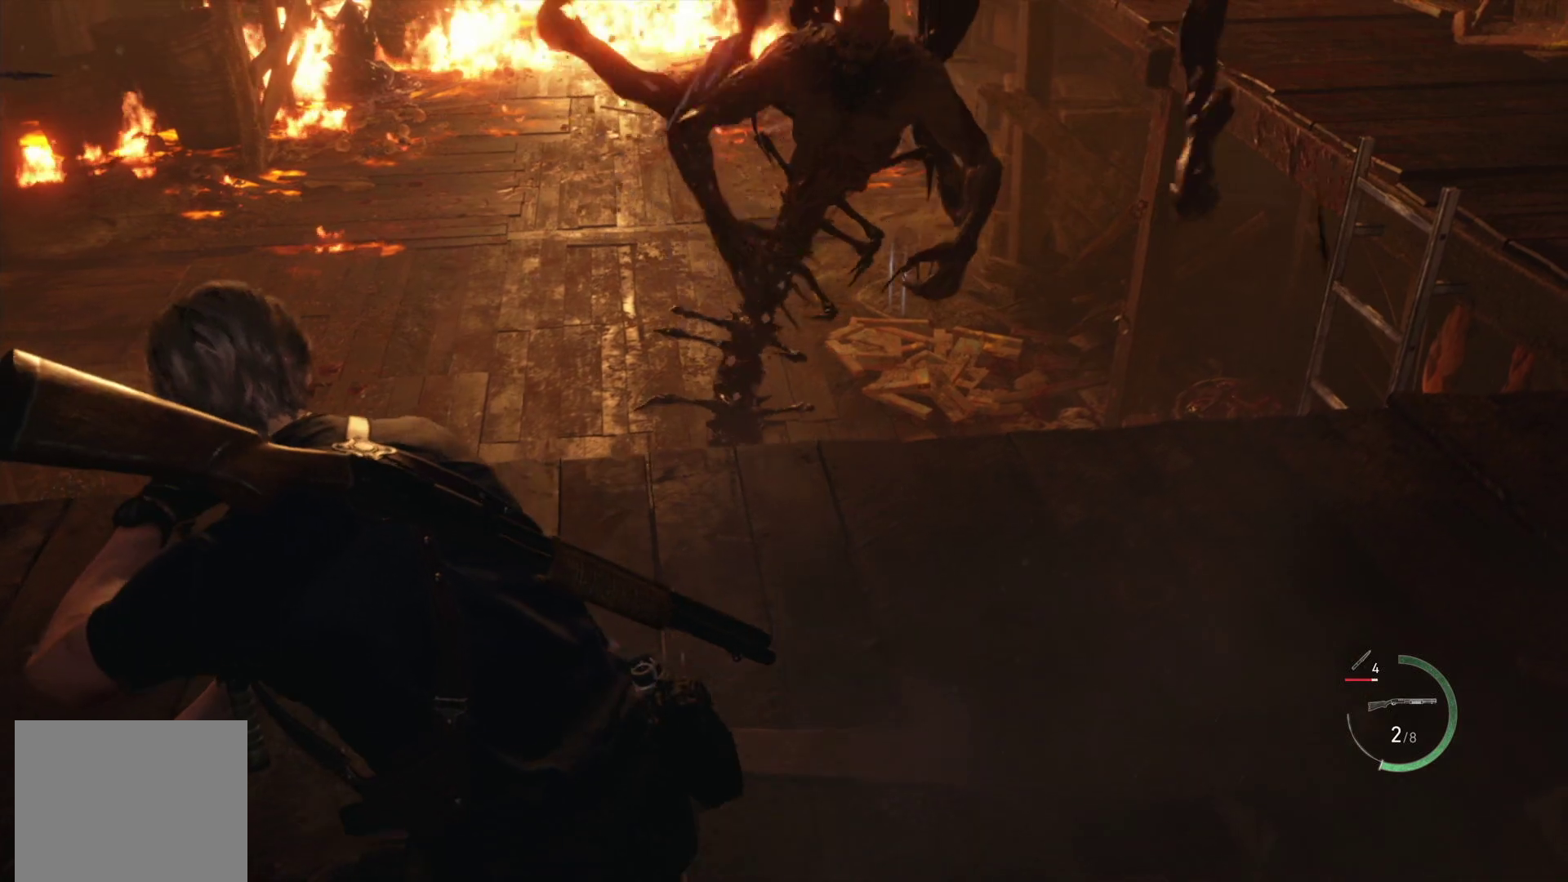
{"buttons": [], "left_stick": "up-left", "right_stick": "center", "events": [[33, "left_stick", "up-left"], [183, "L1", "up"], [317, "right_stick", "up"], [467, "right_stick", "center"]]}
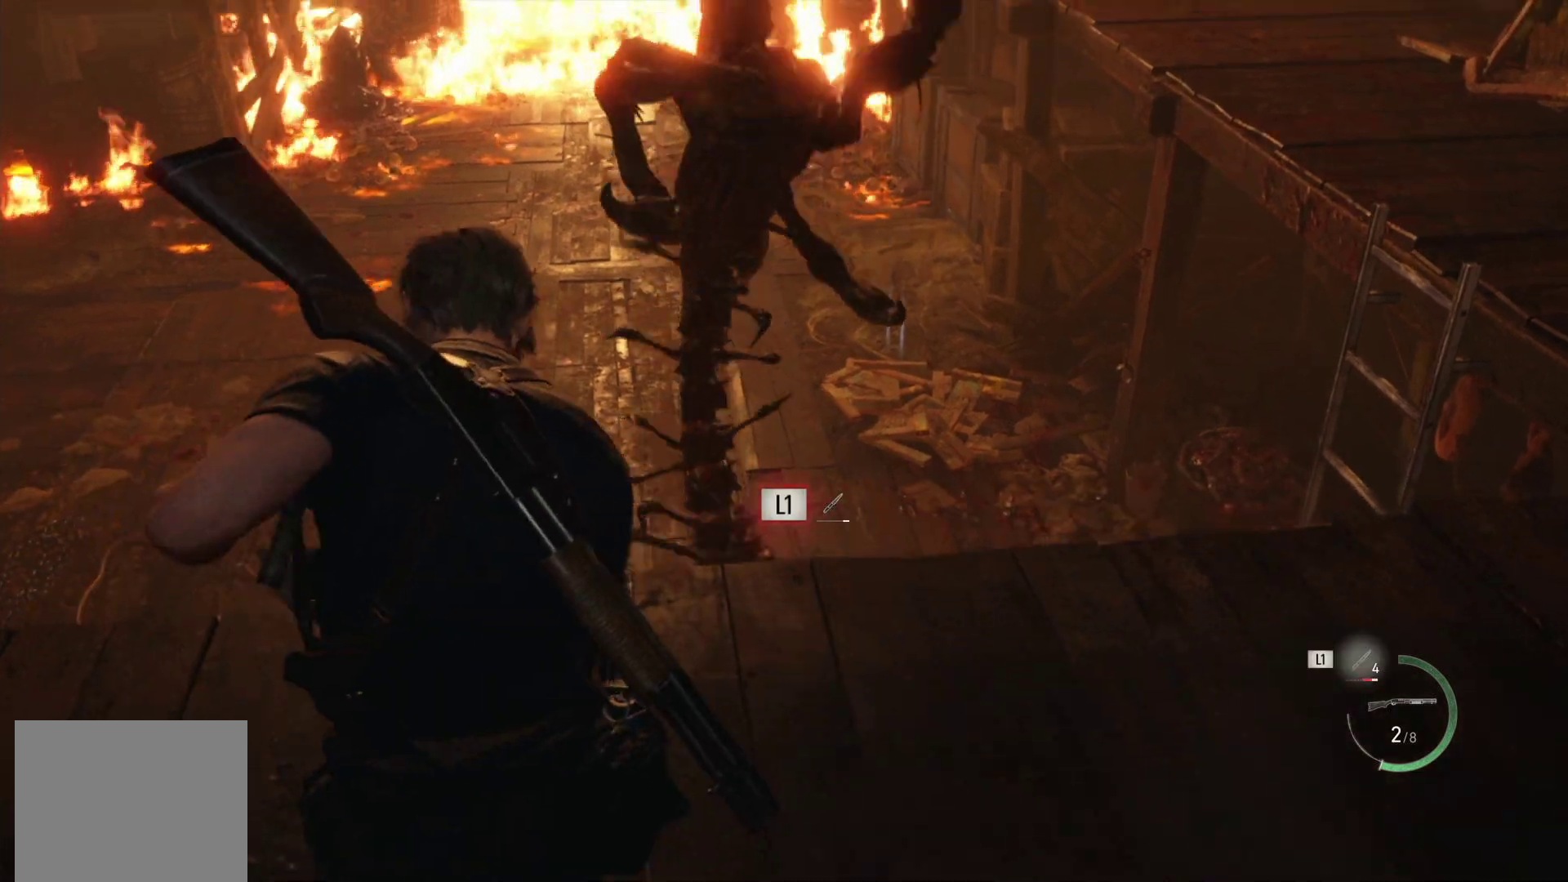
{"buttons": ["L1"], "left_stick": "up-left", "right_stick": "center", "events": [[17, "L1", "down"], [333, "L1", "up"], [383, "L1", "down"]]}
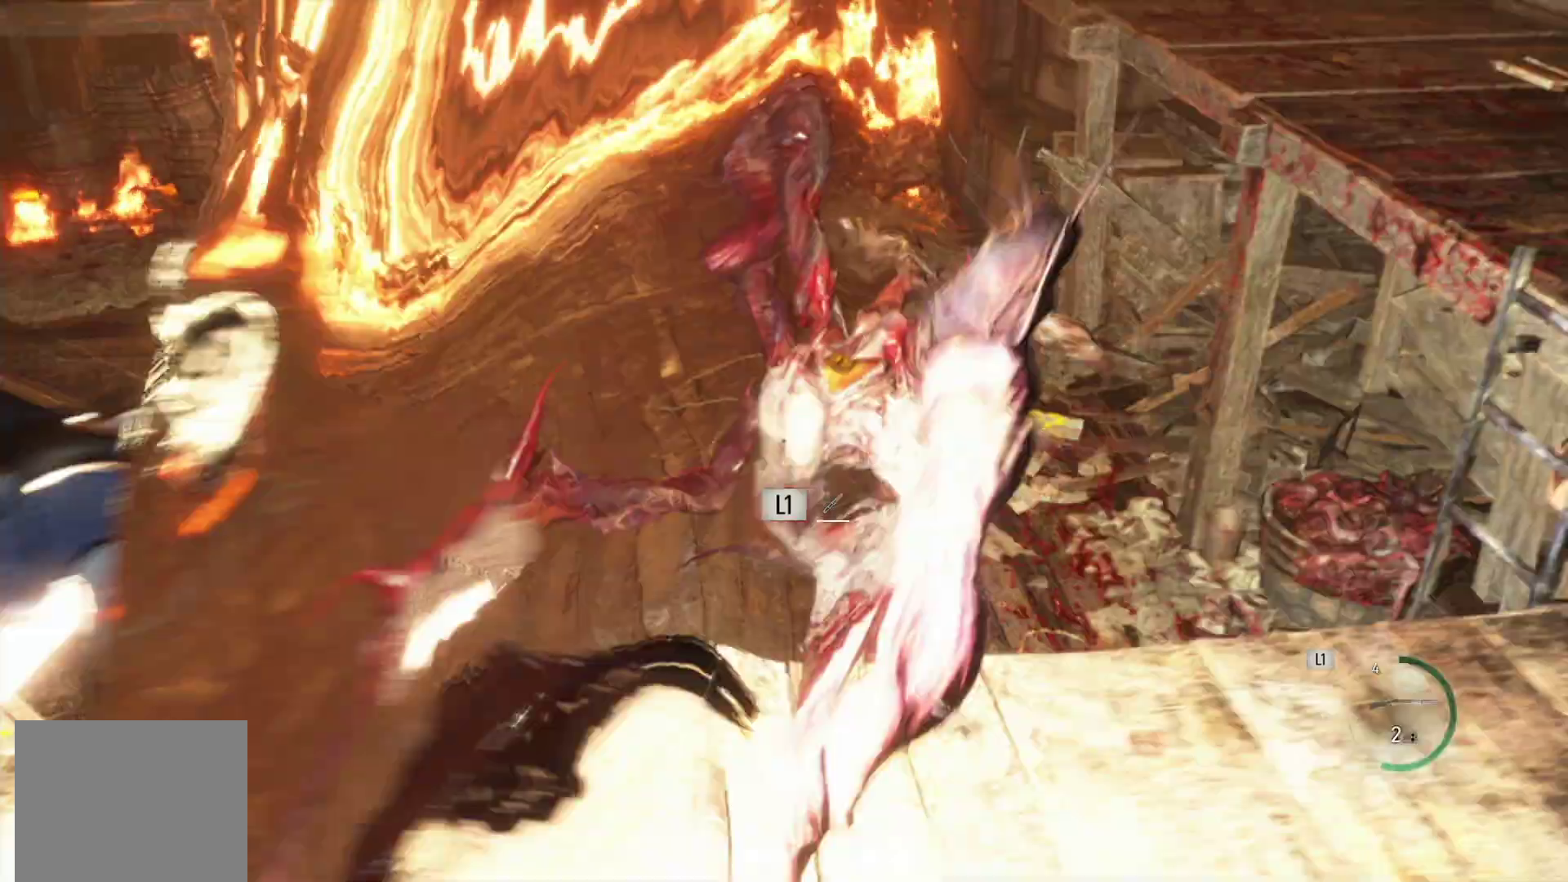
{"buttons": ["L2"], "left_stick": "up-left", "right_stick": "center", "events": [[167, "L1", "up"], [250, "left_stick", "center"], [300, "right_stick", "up-right"], [400, "left_stick", "up-left"], [450, "L2", "down"], [500, "right_stick", "center"]]}
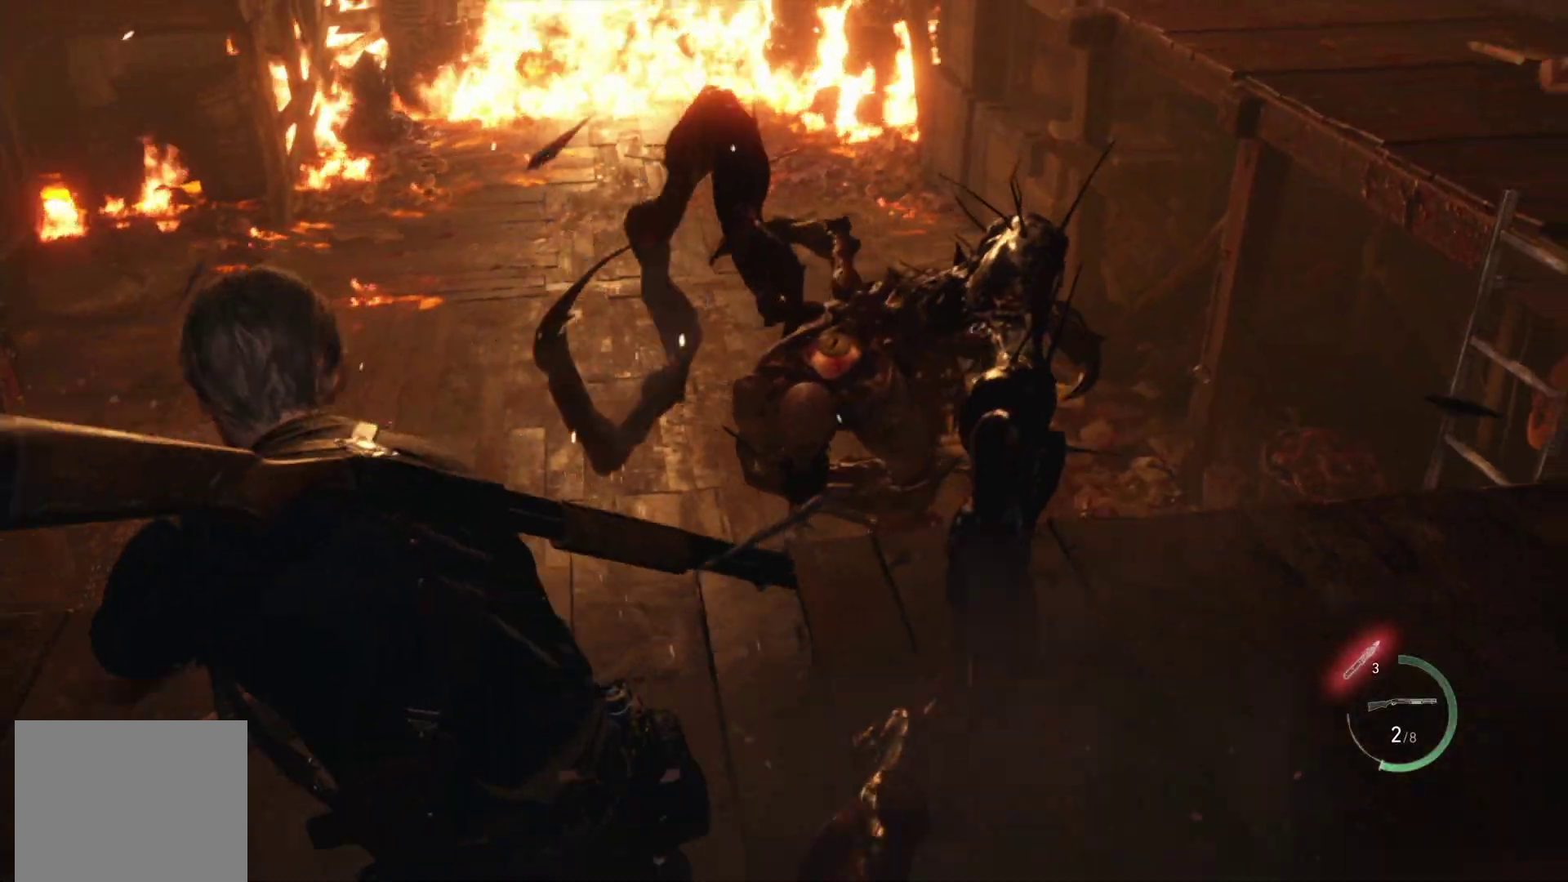
{"buttons": ["L2"], "left_stick": "up", "right_stick": "center", "events": [[17, "left_stick", "up"]]}
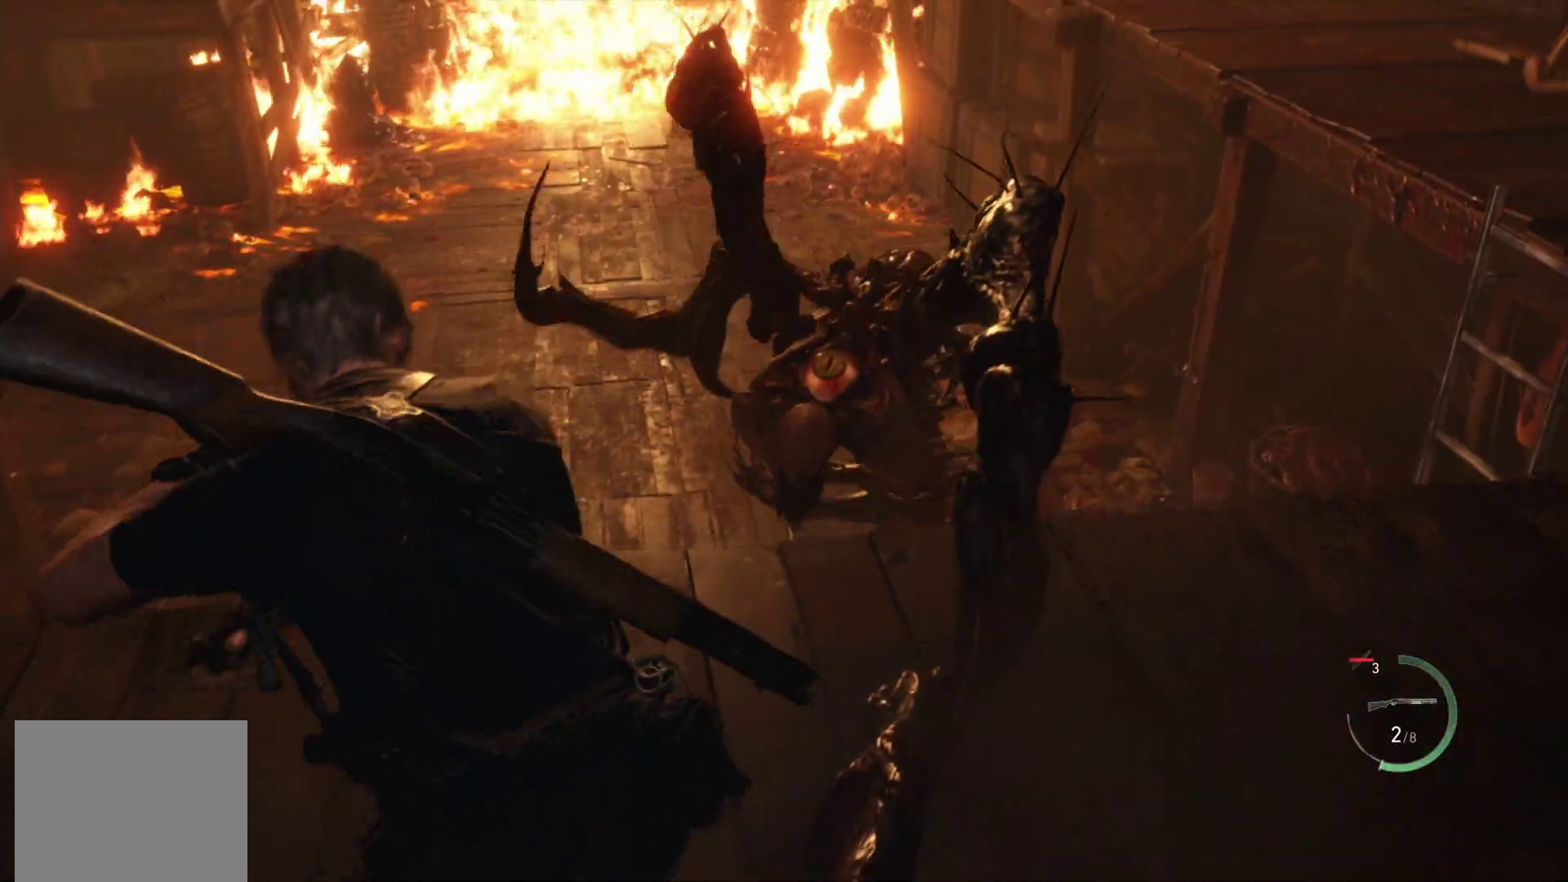
{"buttons": ["L2"], "left_stick": "right", "right_stick": "up-right", "events": [[400, "left_stick", "right"], [400, "right_stick", "up-right"]]}